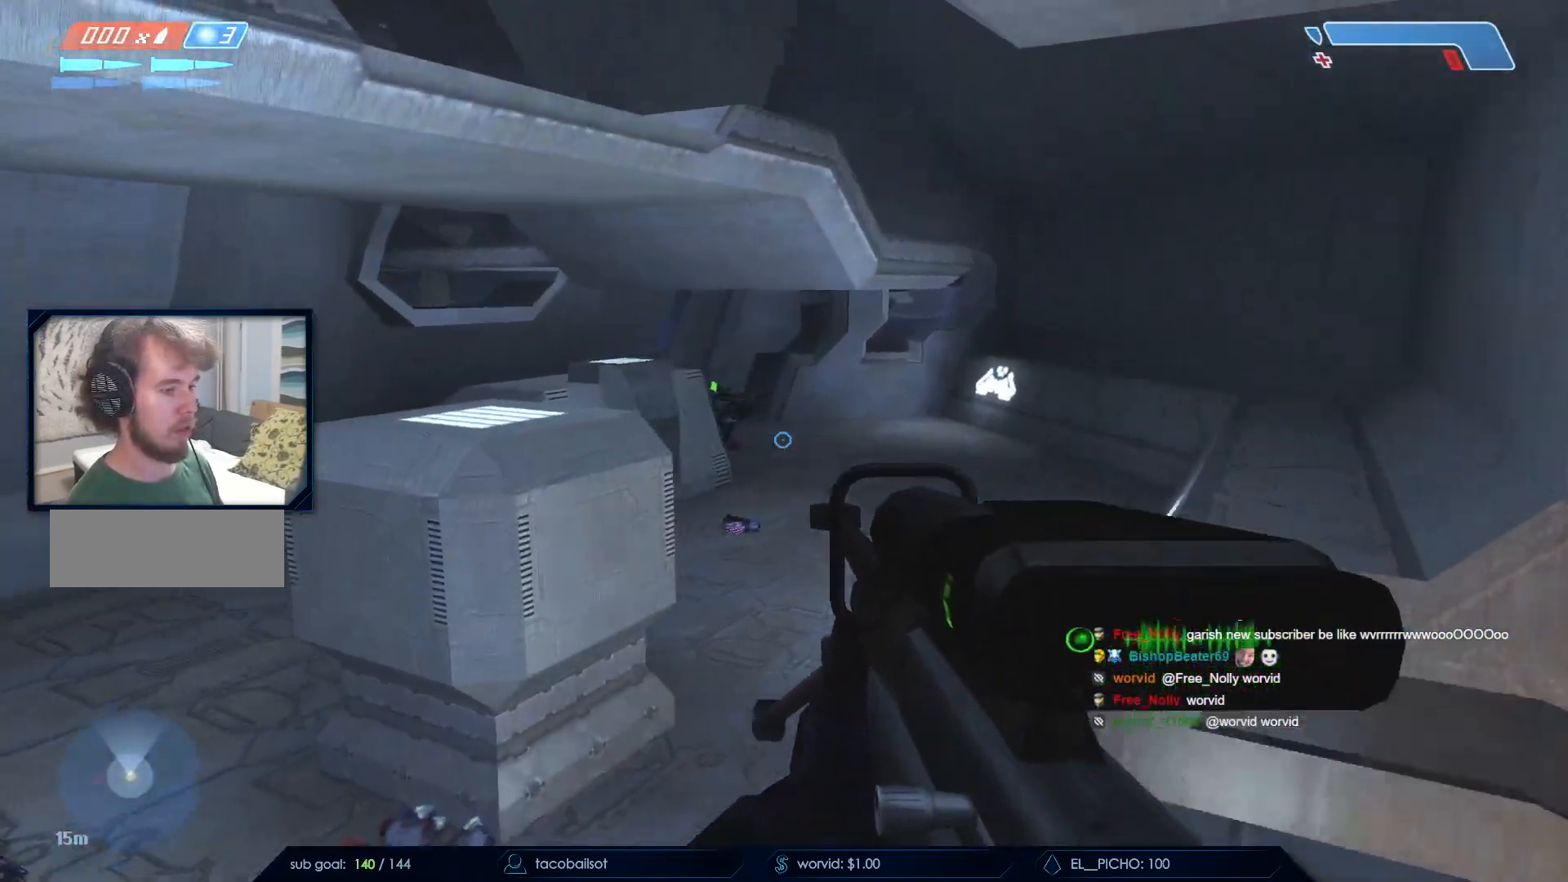
Gameplay with keyboard and mouse; each line is a JSON object with the keys and mouse buttons held at the frame after it. "events" lists presses ("down") and releases ("up") of "a", "c", "ctrl", "d", "down", "e", "f", "q", "r", "return", "s", "space", "up", "w", "x", "z", "mouse_left", "mouse_wheel", "mouse_right", "mouse_mb4" and "mouse_mb5" between this image and that frame as [ms after this image, input, new state], when the widget could be followed in between. "mouse_left", "mouse_wheel", "mouse_right", "mouse_mb4", "mouse_mb5" = the "left", "wheel", "right", "mb4", "mb5" buttons of the "mouse" list. No other keys are recorded. "wheel" means that the mouse wheel is clicked or scrolled. Not read: mouse_move.
{"keys": [], "mouse": [], "events": [[67, "d", "up"], [67, "mouse_left", "down"], [67, "w", "up"], [117, "a", "down"], [150, "a", "up"], [167, "a", "down"], [250, "mouse_left", "up"], [350, "s", "down"], [400, "a", "up"], [433, "s", "up"]]}
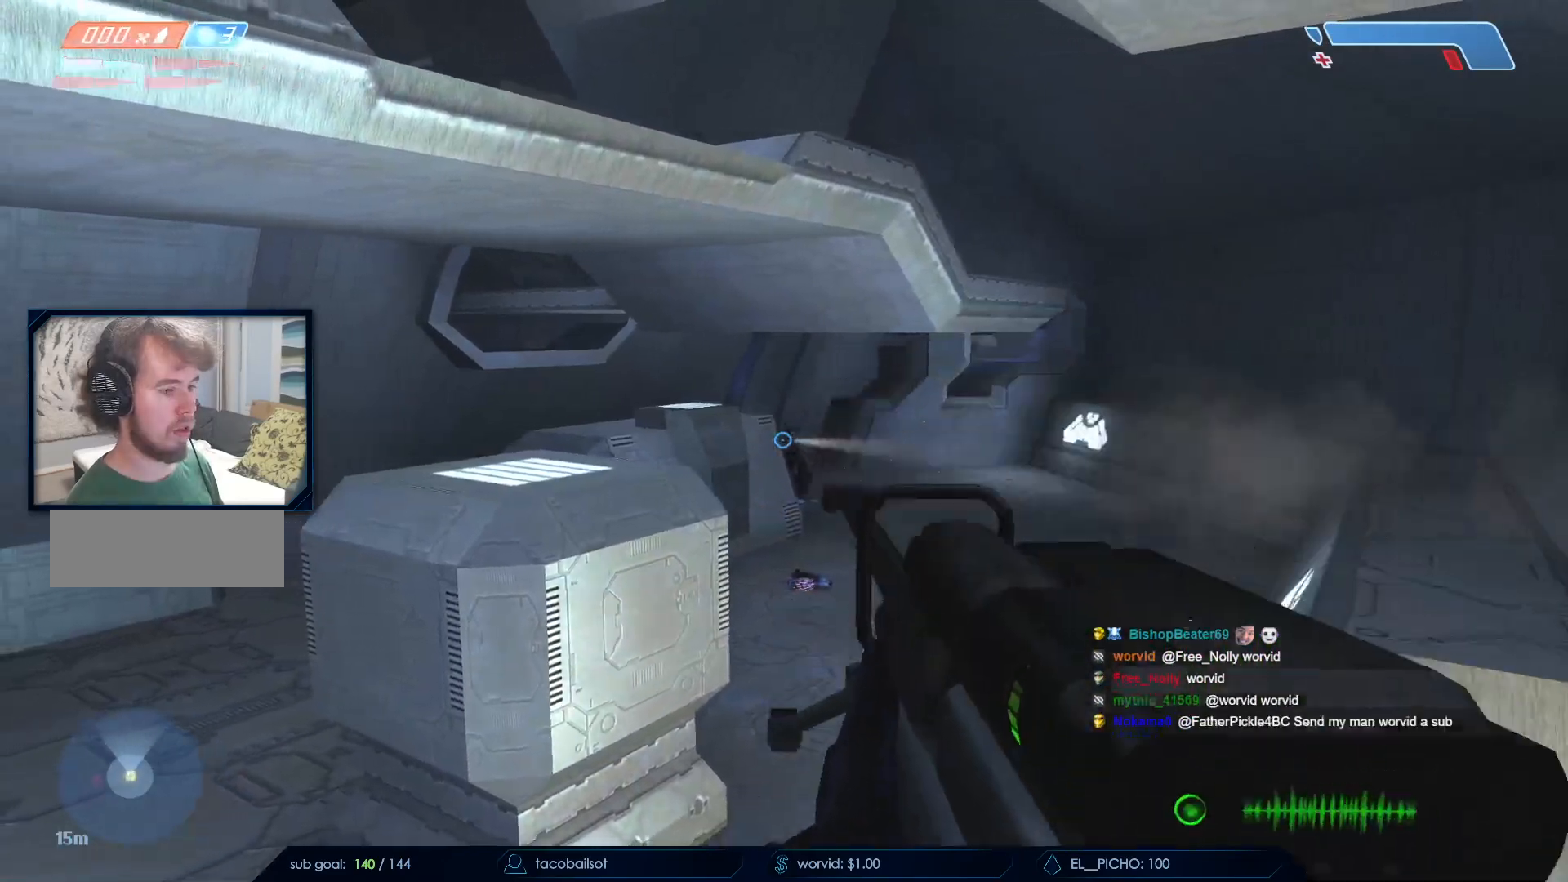
{"keys": ["w"], "mouse": []}
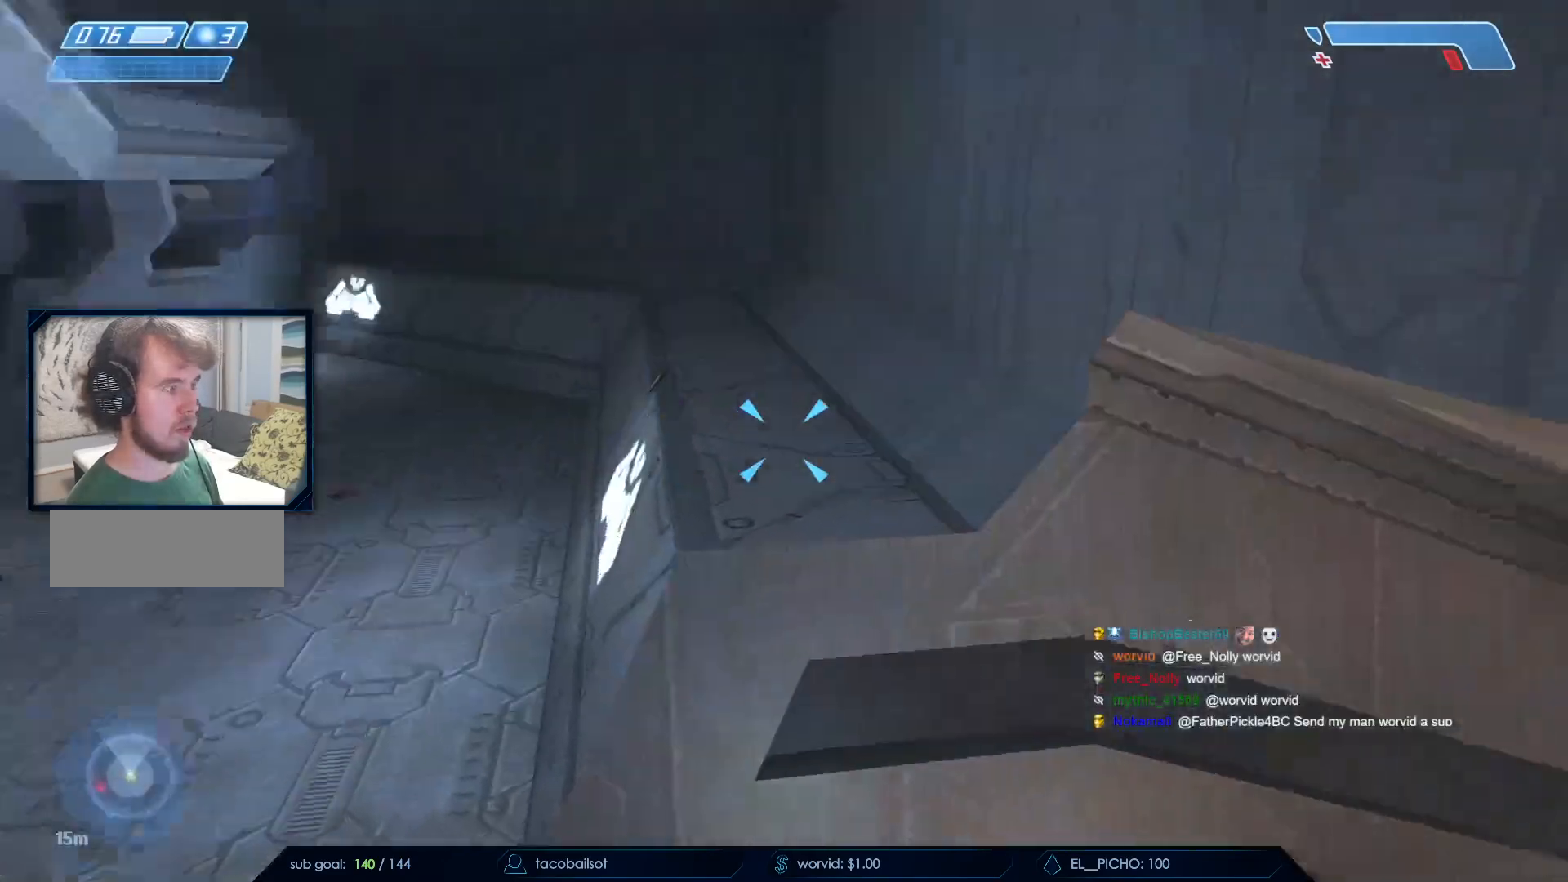
{"keys": ["w"], "mouse": [], "events": [[50, "w", "up"], [150, "q", "down"], [150, "w", "down"], [300, "q", "up"]]}
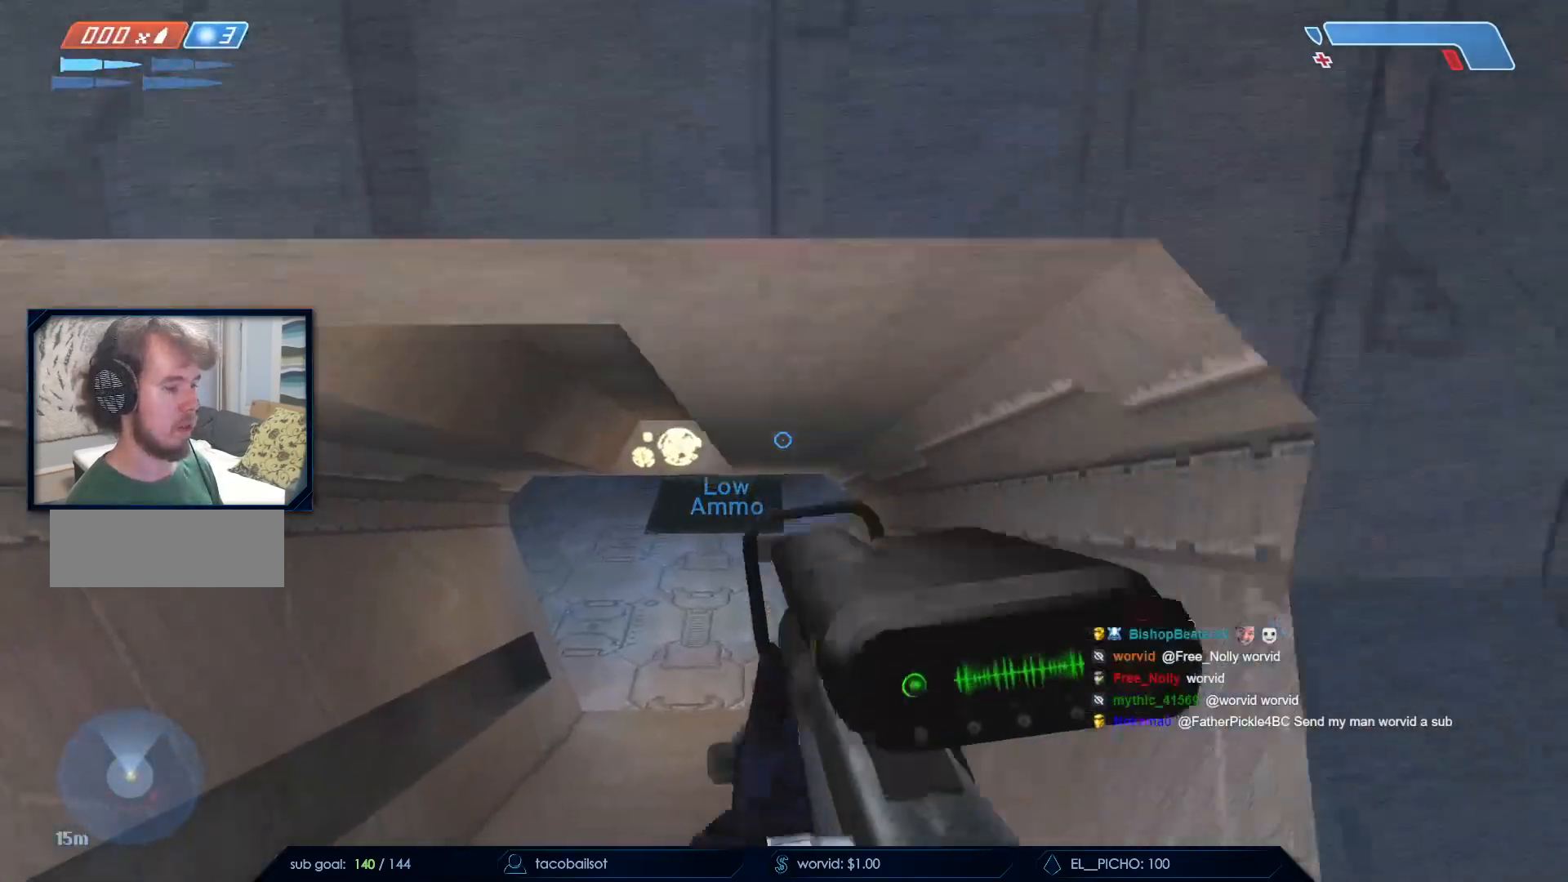
{"keys": ["w"], "mouse": [], "events": [[400, "r", "down"], [483, "r", "up"]]}
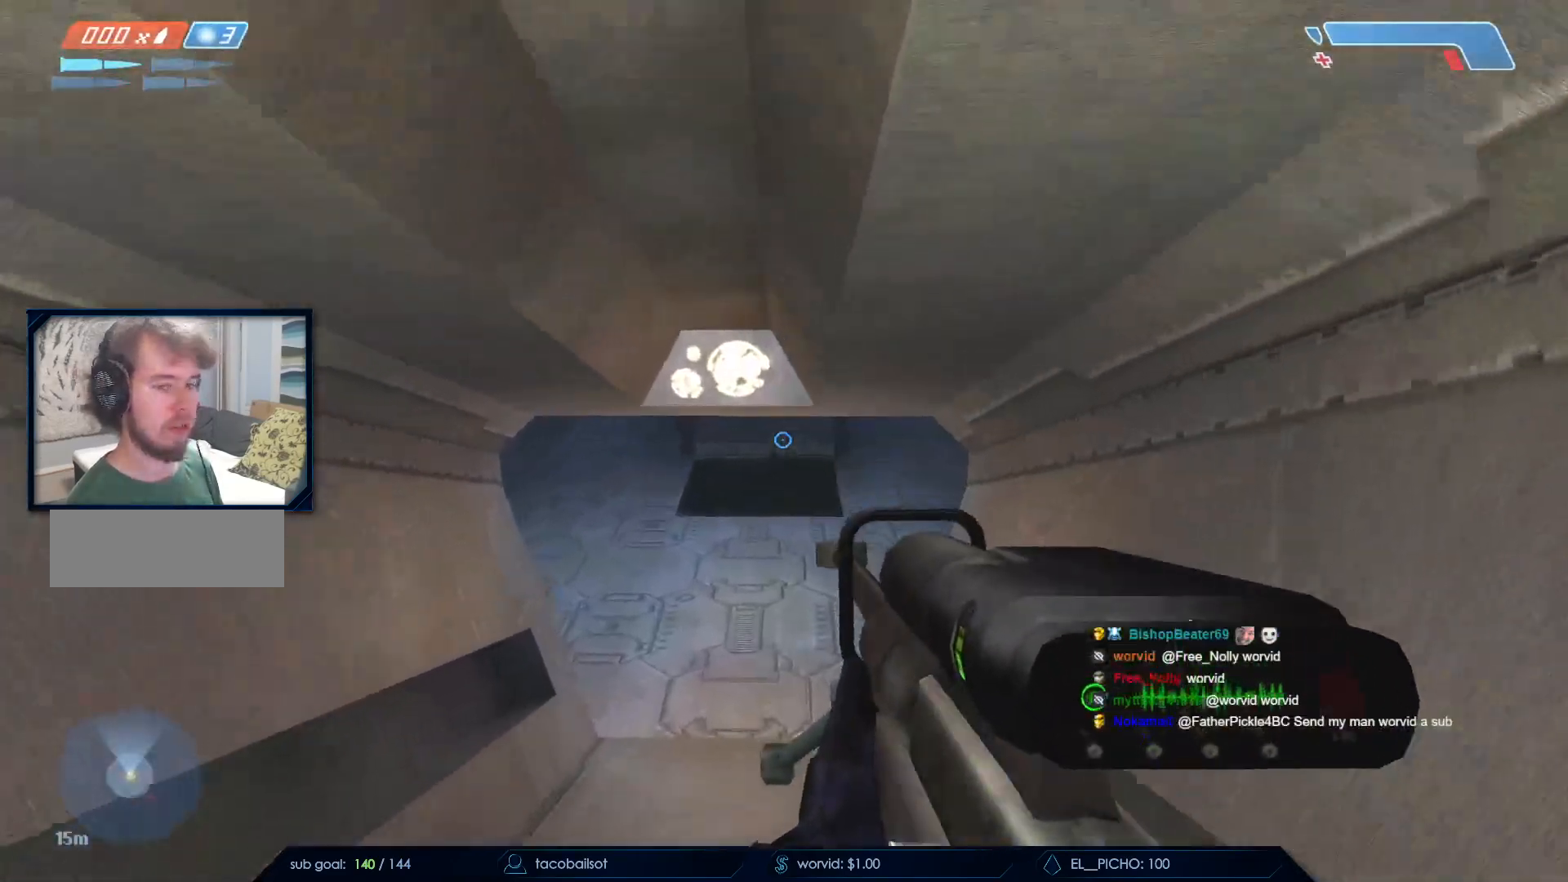
{"keys": ["w"], "mouse": [], "events": []}
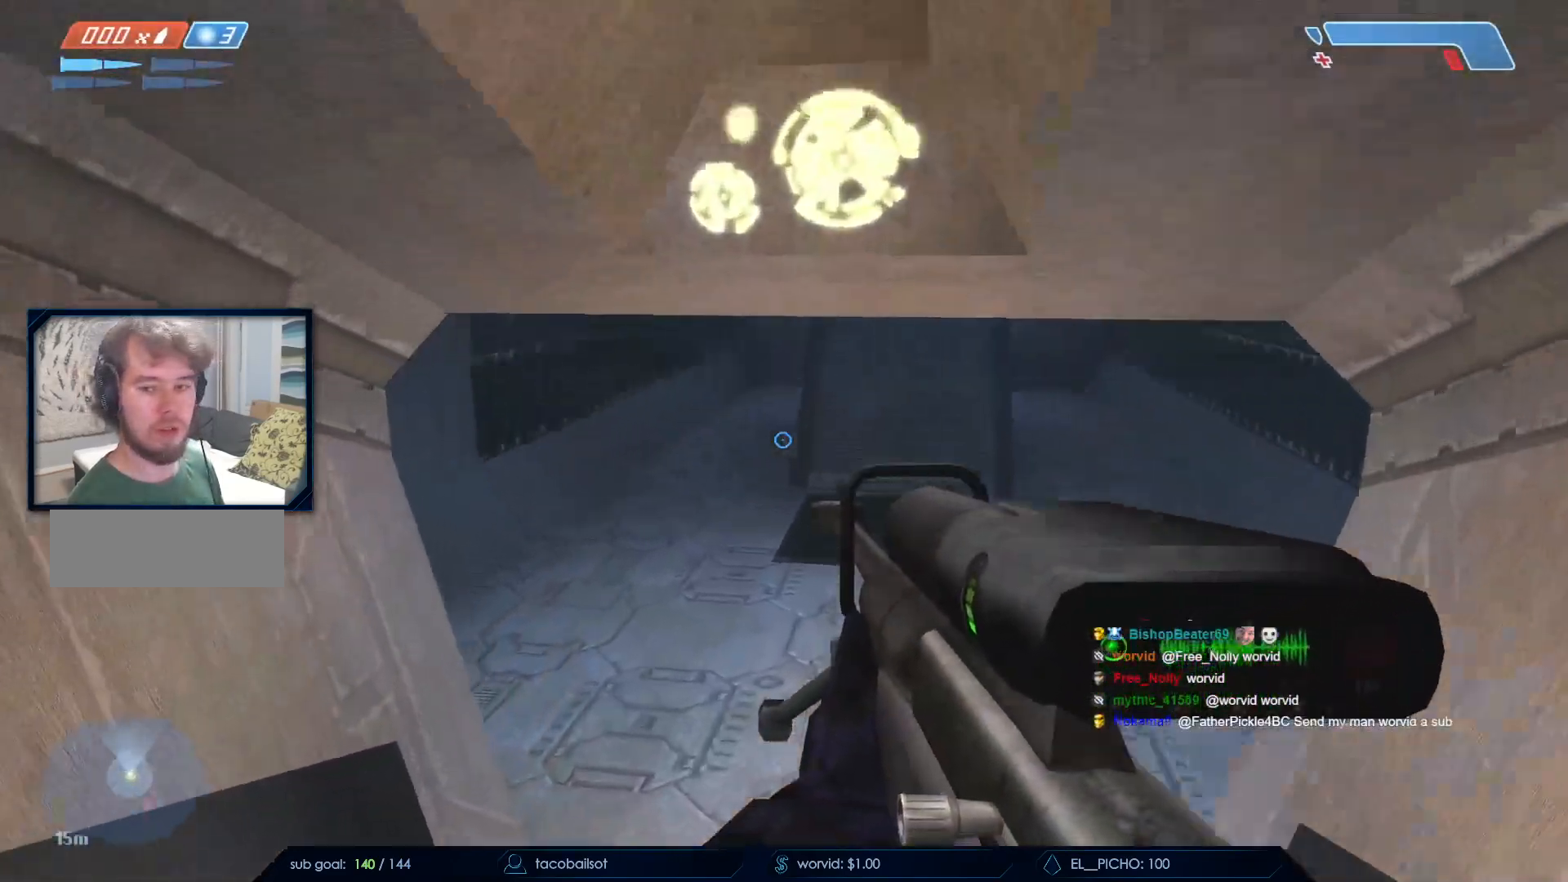
{"keys": ["w"], "mouse": []}
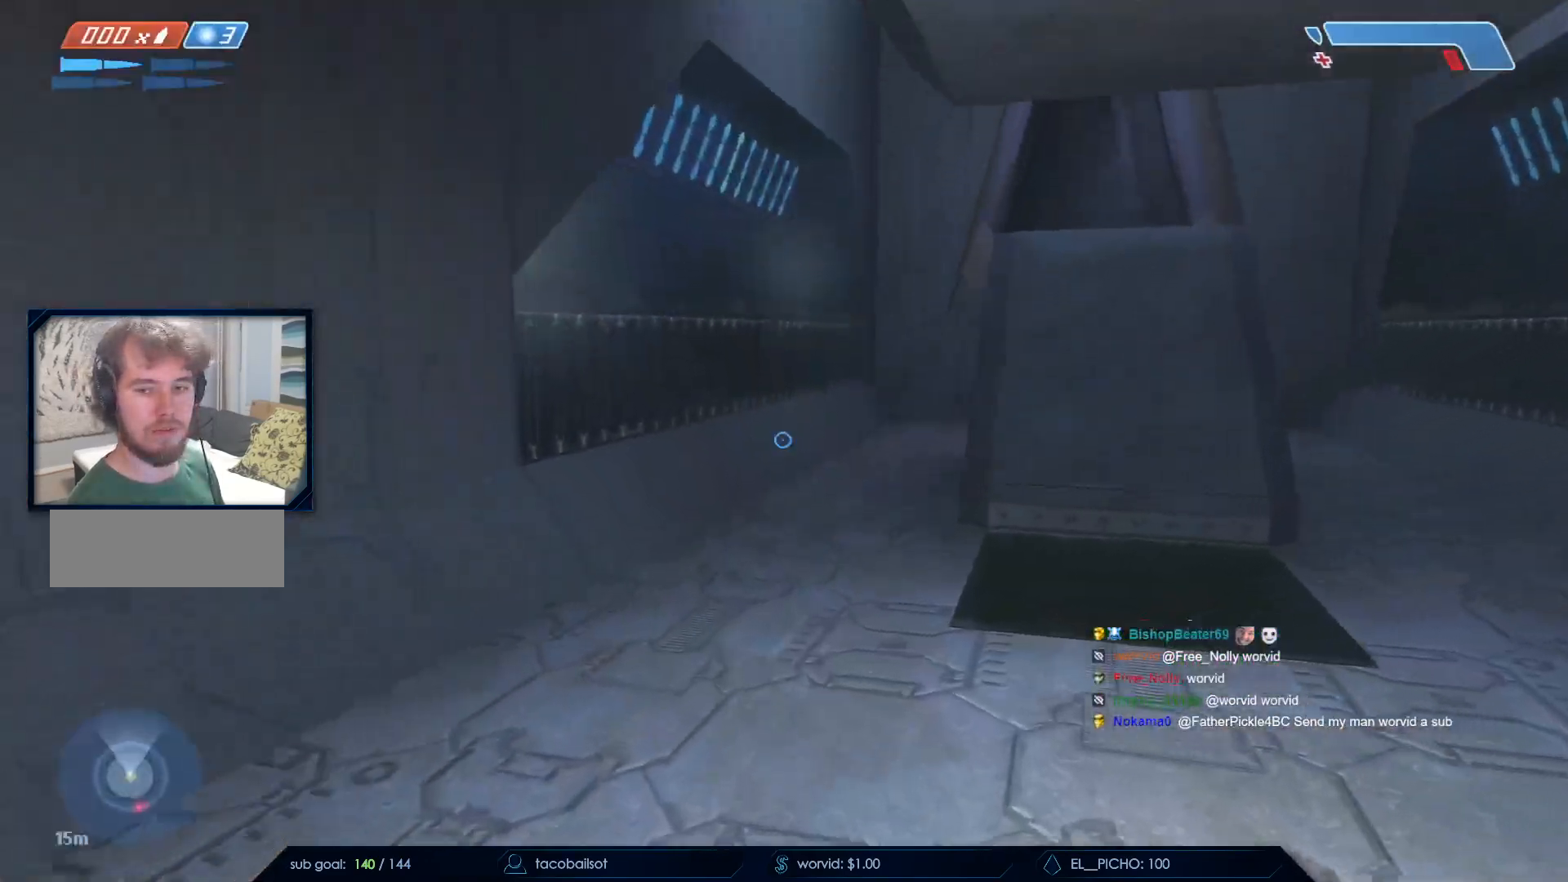
{"keys": ["w"], "mouse": ["mb5"], "events": [[300, "mouse_mb5", "down"], [400, "mouse_mb5", "up"], [500, "mouse_mb5", "down"]]}
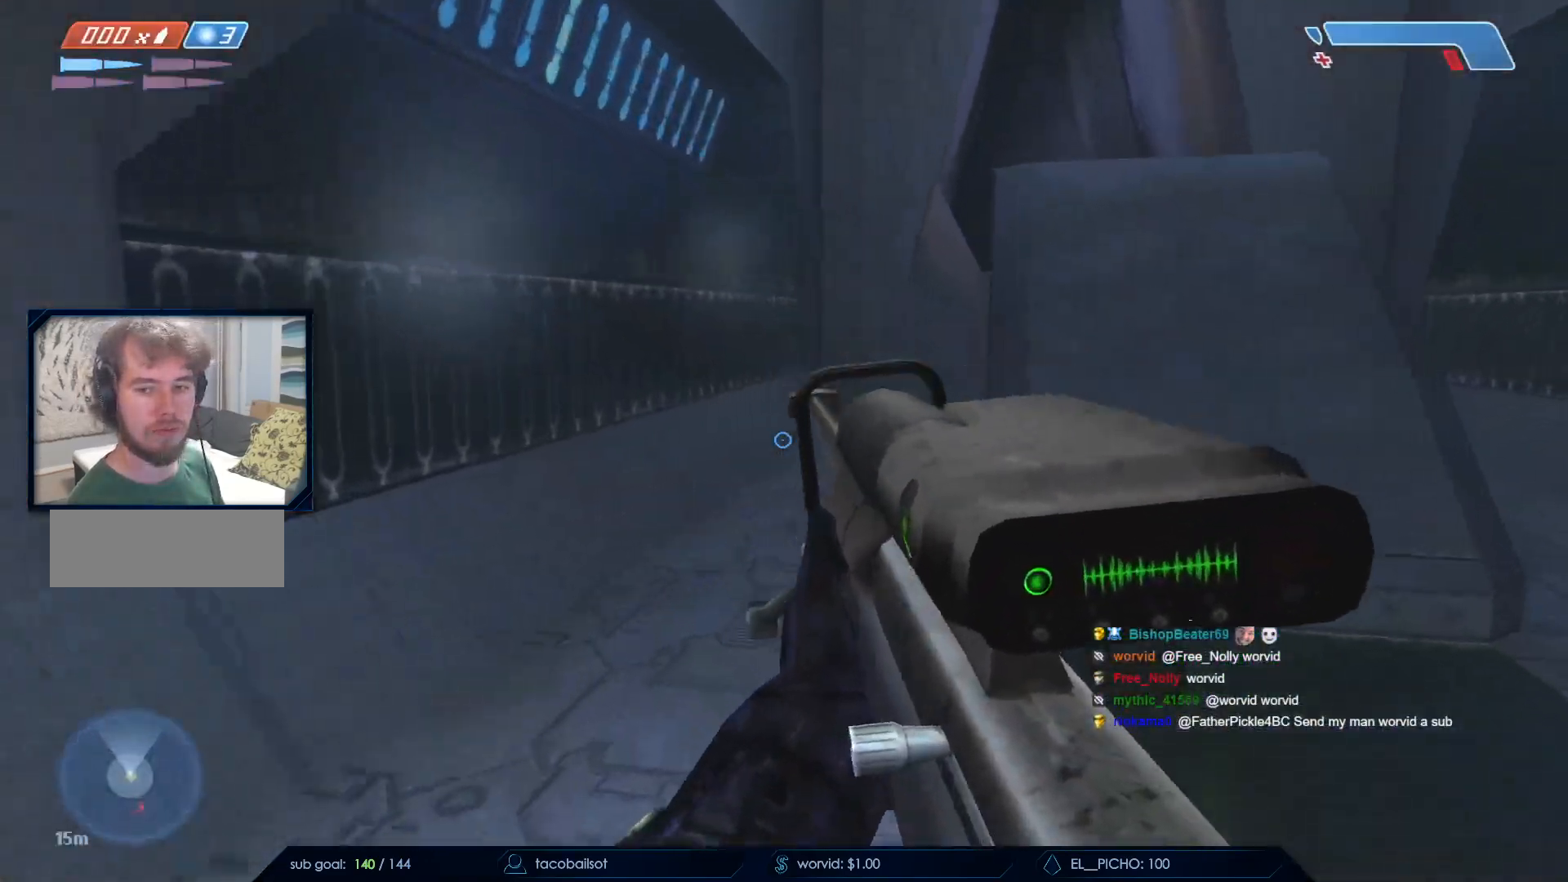
{"keys": ["w"], "mouse": [], "events": [[83, "space", "down"], [133, "mouse_mb5", "up"], [267, "space", "up"], [317, "q", "down"], [417, "q", "up"]]}
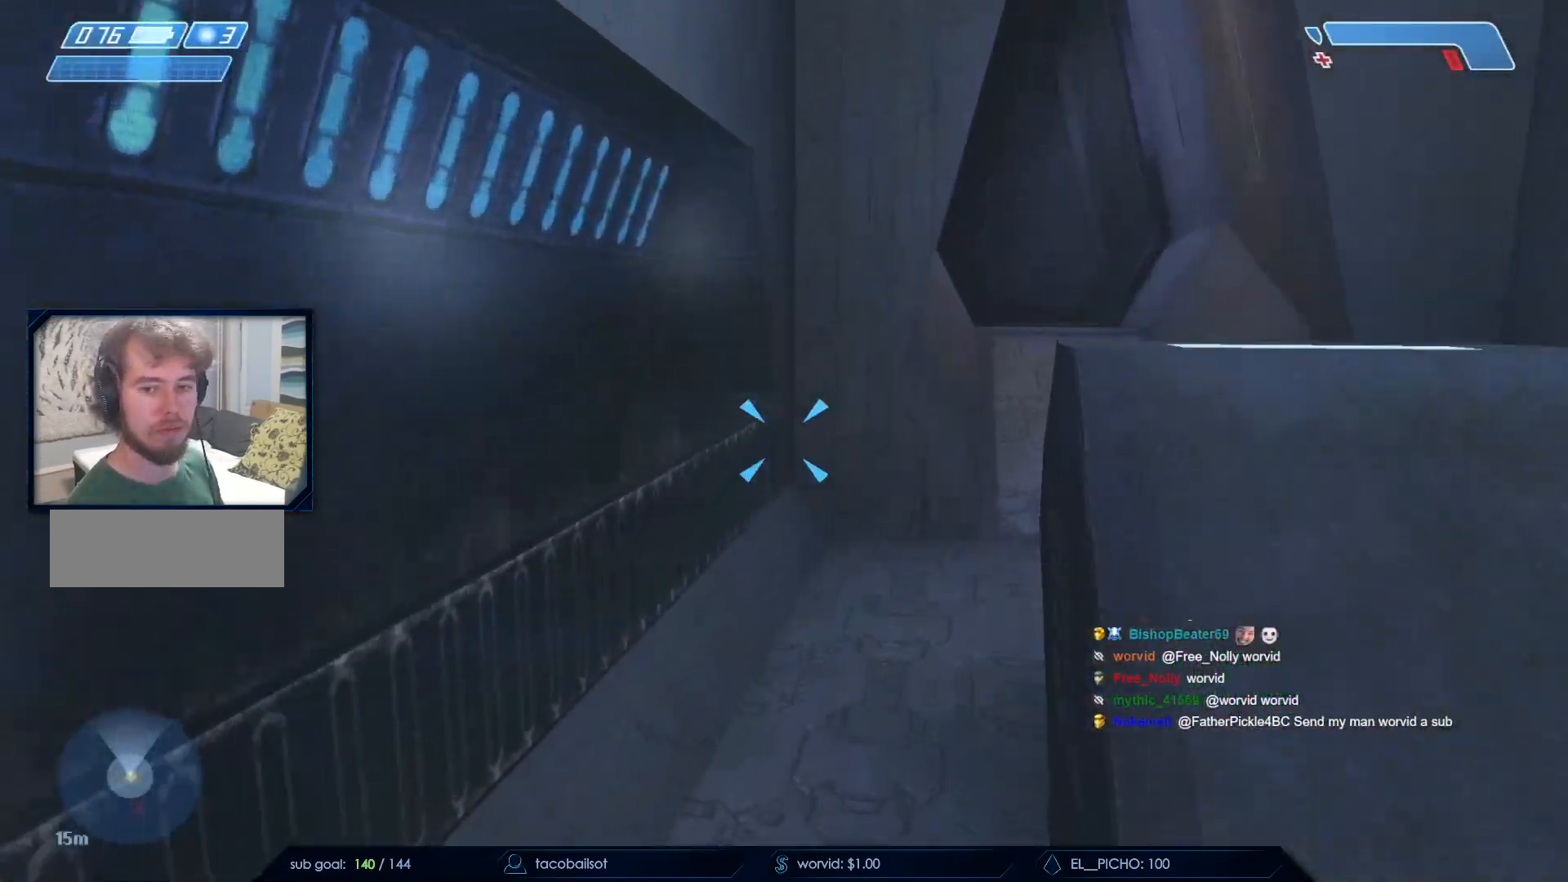
{"keys": ["w"], "mouse": ["mb5"], "events": [[50, "q", "down"], [100, "q", "up"], [183, "mouse_mb5", "down"], [333, "mouse_mb5", "up"], [433, "mouse_mb5", "down"]]}
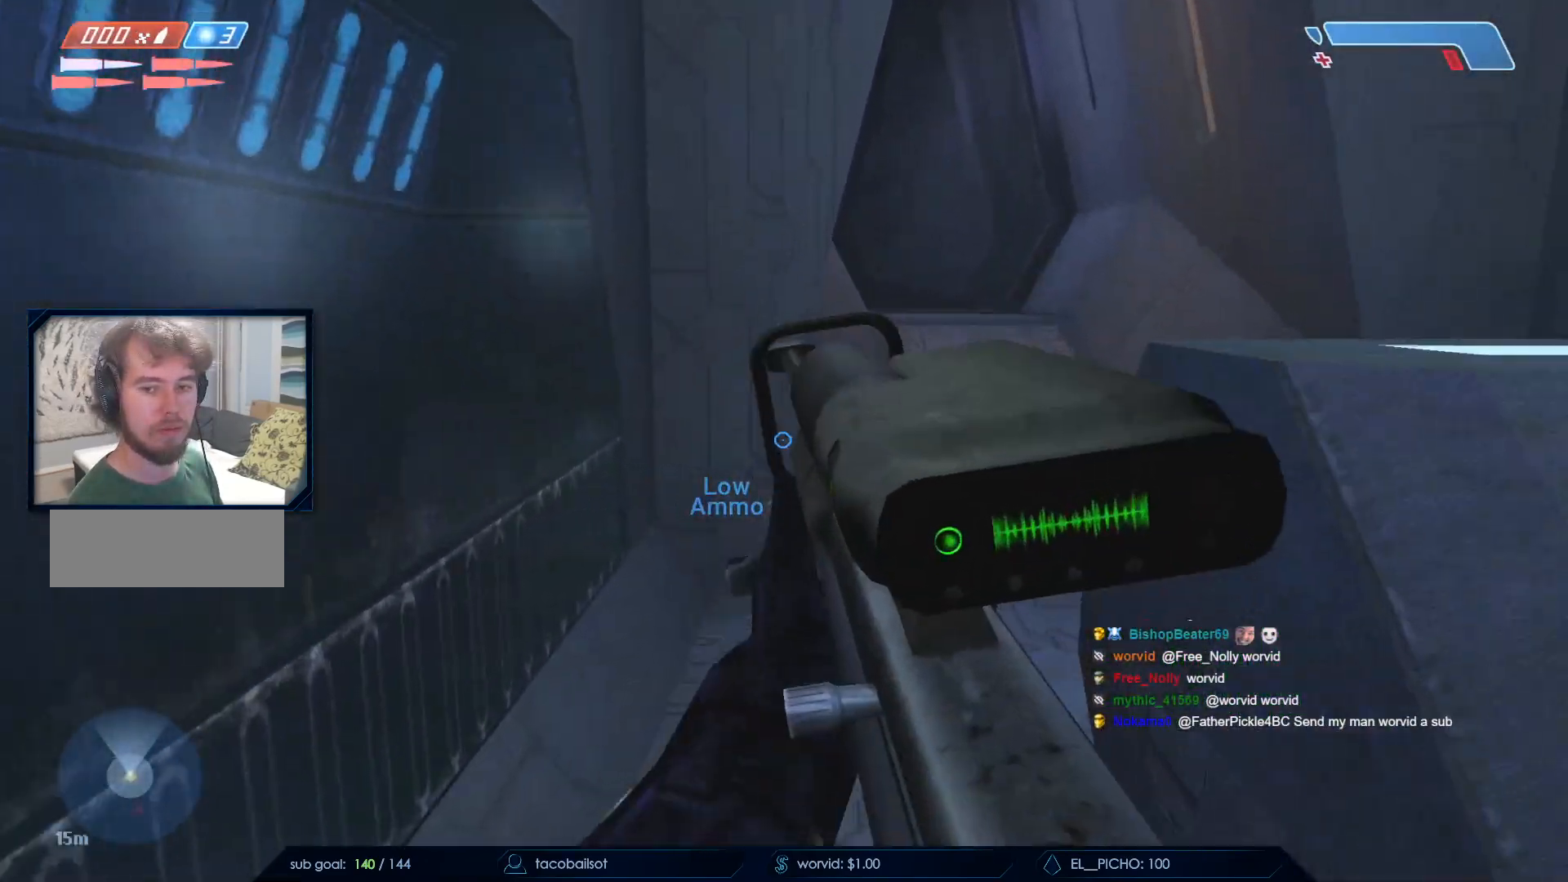
{"keys": ["w"], "mouse": [], "events": [[17, "mouse_mb5", "up"], [167, "mouse_mb5", "down"], [267, "mouse_mb5", "up"]]}
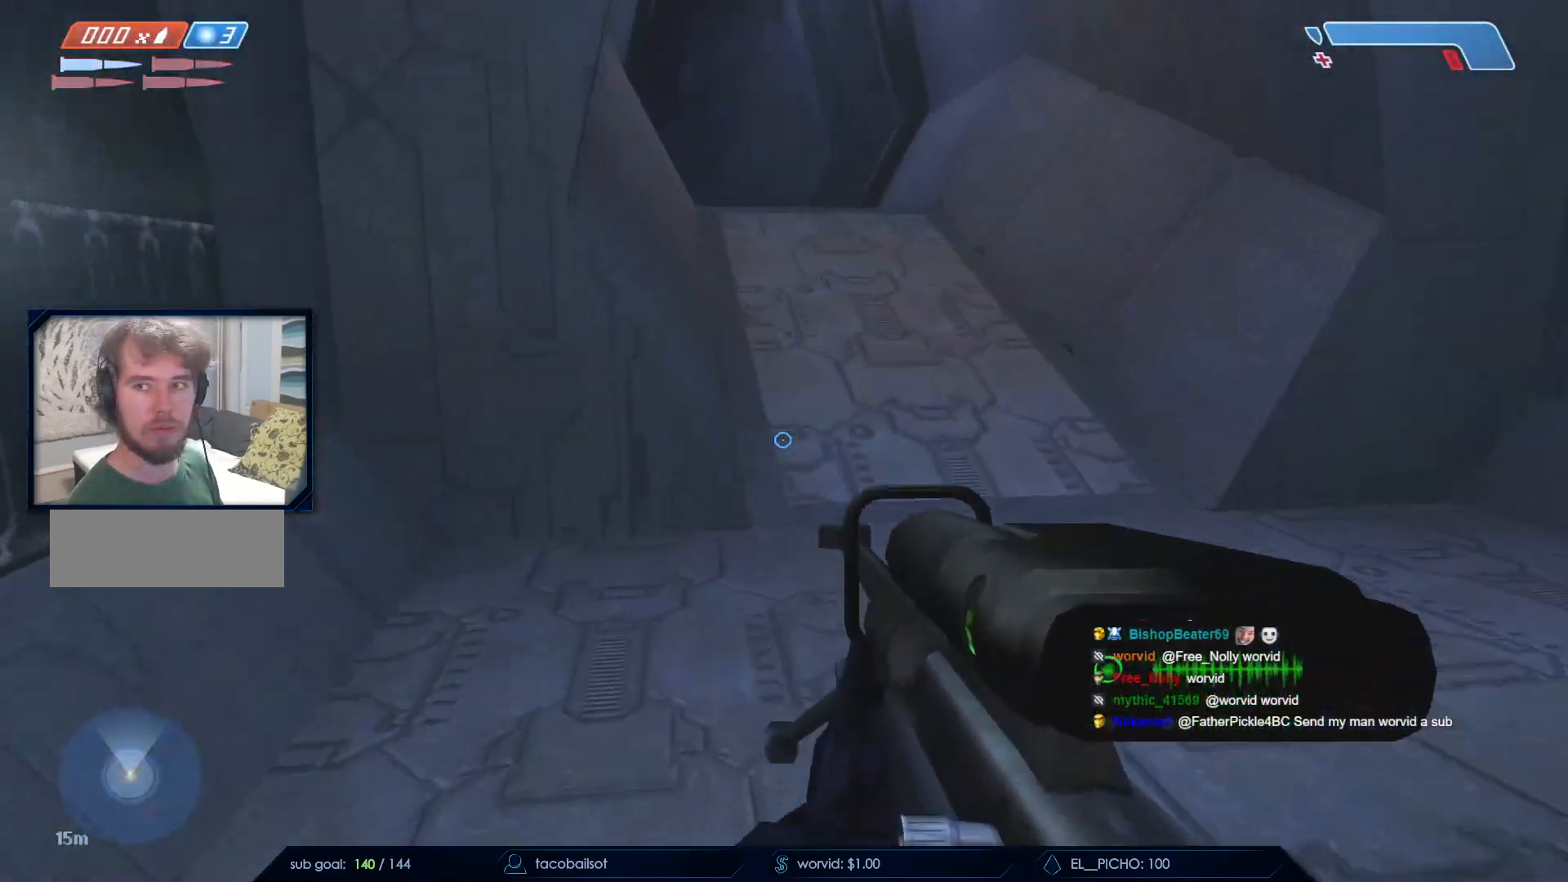
{"keys": ["space", "w"], "mouse": [], "events": [[33, "mouse_mb4", "down"], [133, "mouse_mb4", "up"], [283, "space", "down"], [367, "mouse_mb5", "down"], [500, "mouse_mb5", "up"]]}
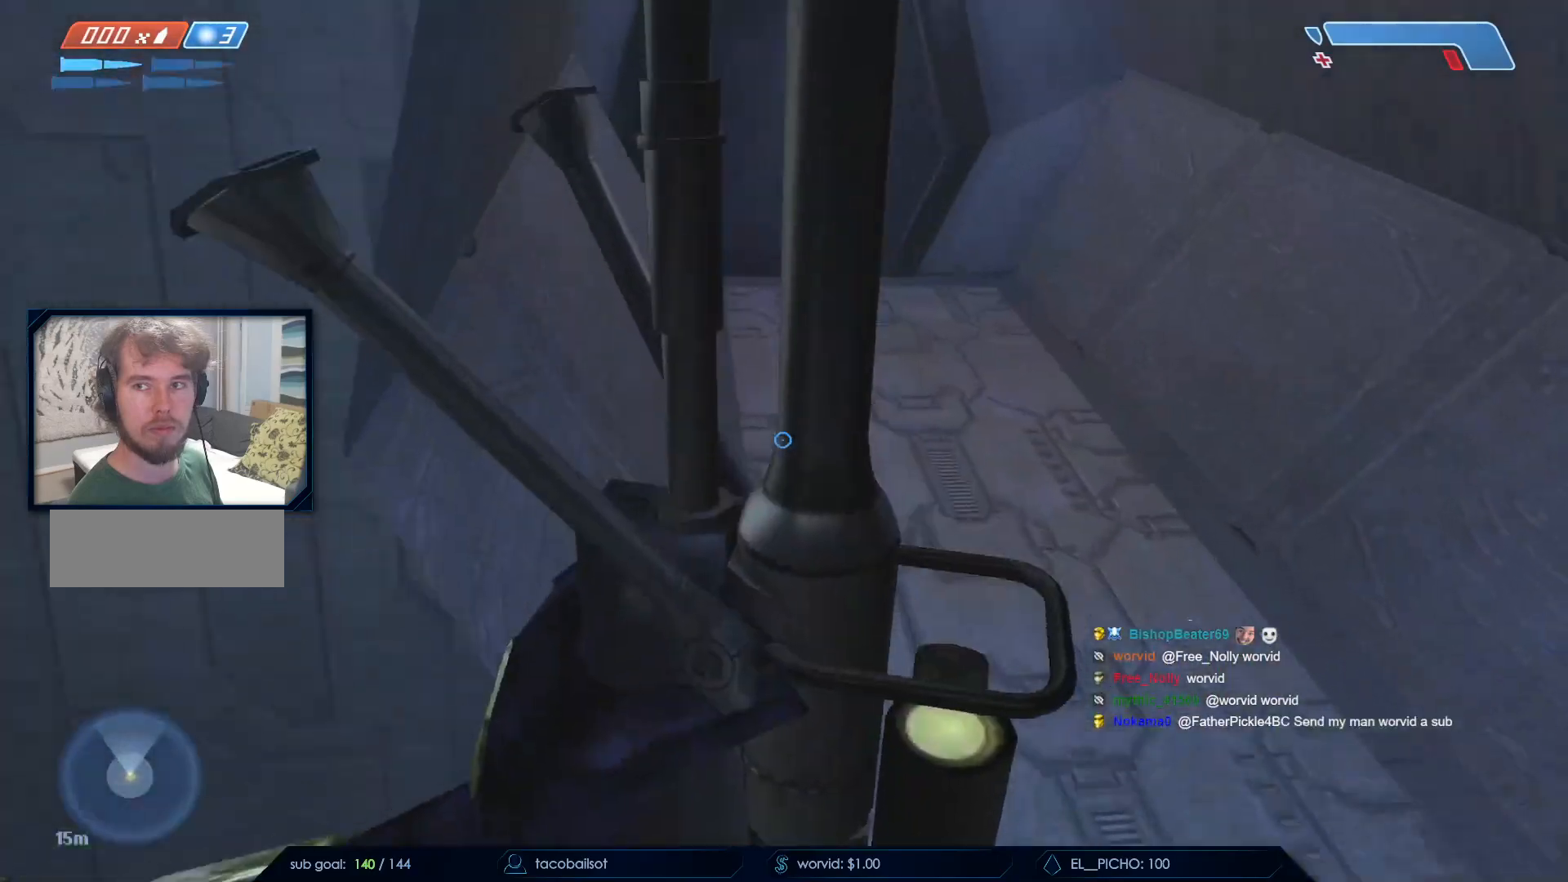
{"keys": ["q", "w"], "mouse": [], "events": [[50, "mouse_mb5", "down"], [183, "mouse_mb5", "up"], [233, "q", "down"], [233, "space", "up"], [383, "q", "up"], [433, "q", "down"]]}
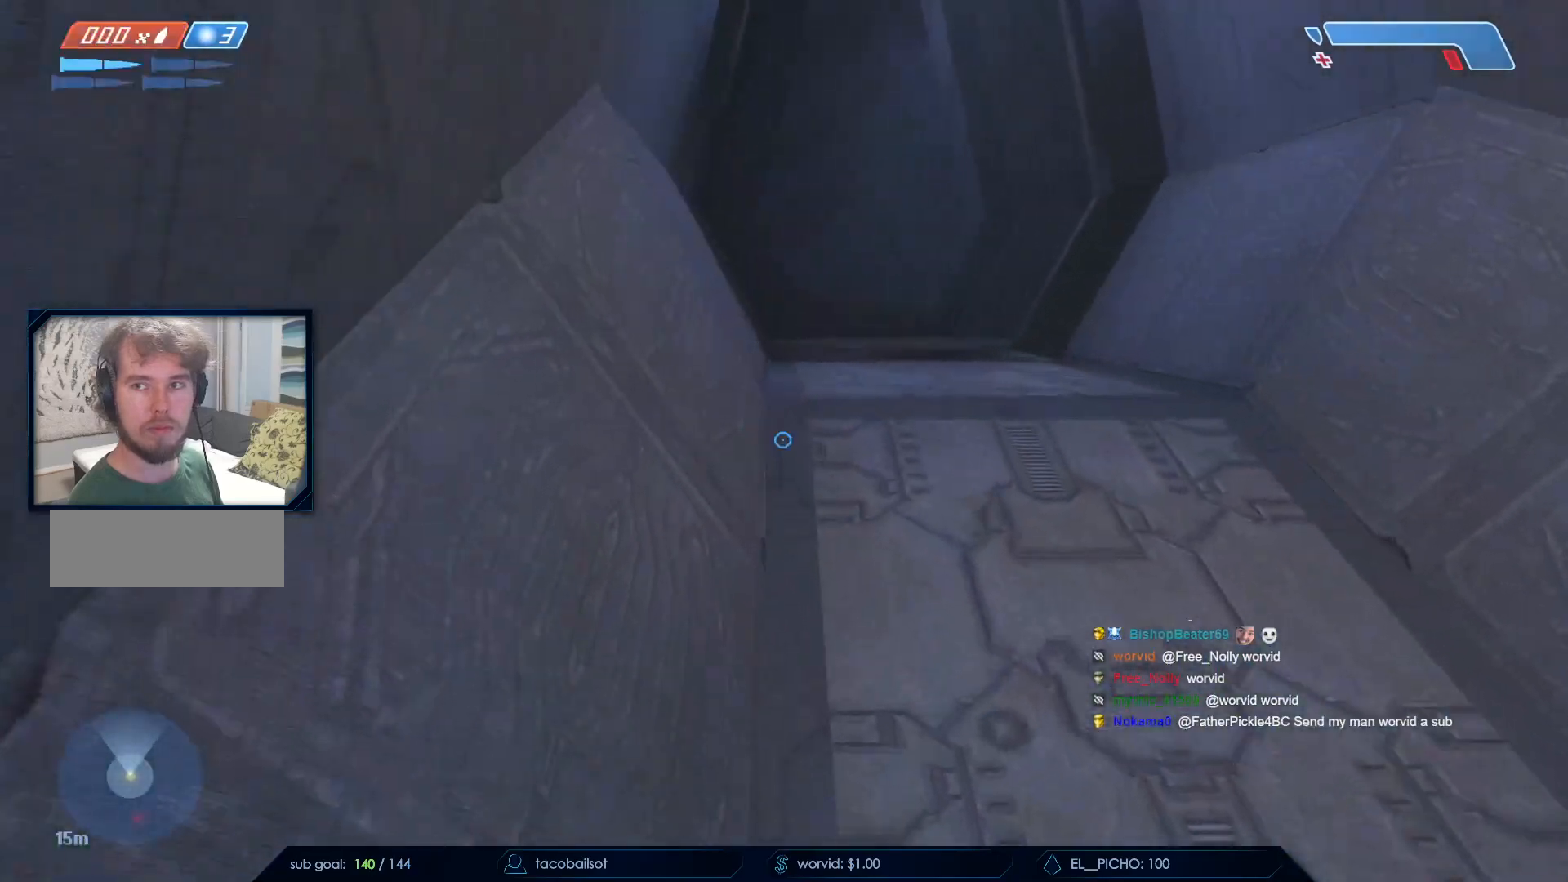
{"keys": ["space", "w"], "mouse": [], "events": [[67, "mouse_mb5", "down"], [67, "q", "up"], [200, "mouse_mb5", "up"], [300, "mouse_mb5", "down"], [433, "mouse_mb5", "up"], [433, "space", "down"]]}
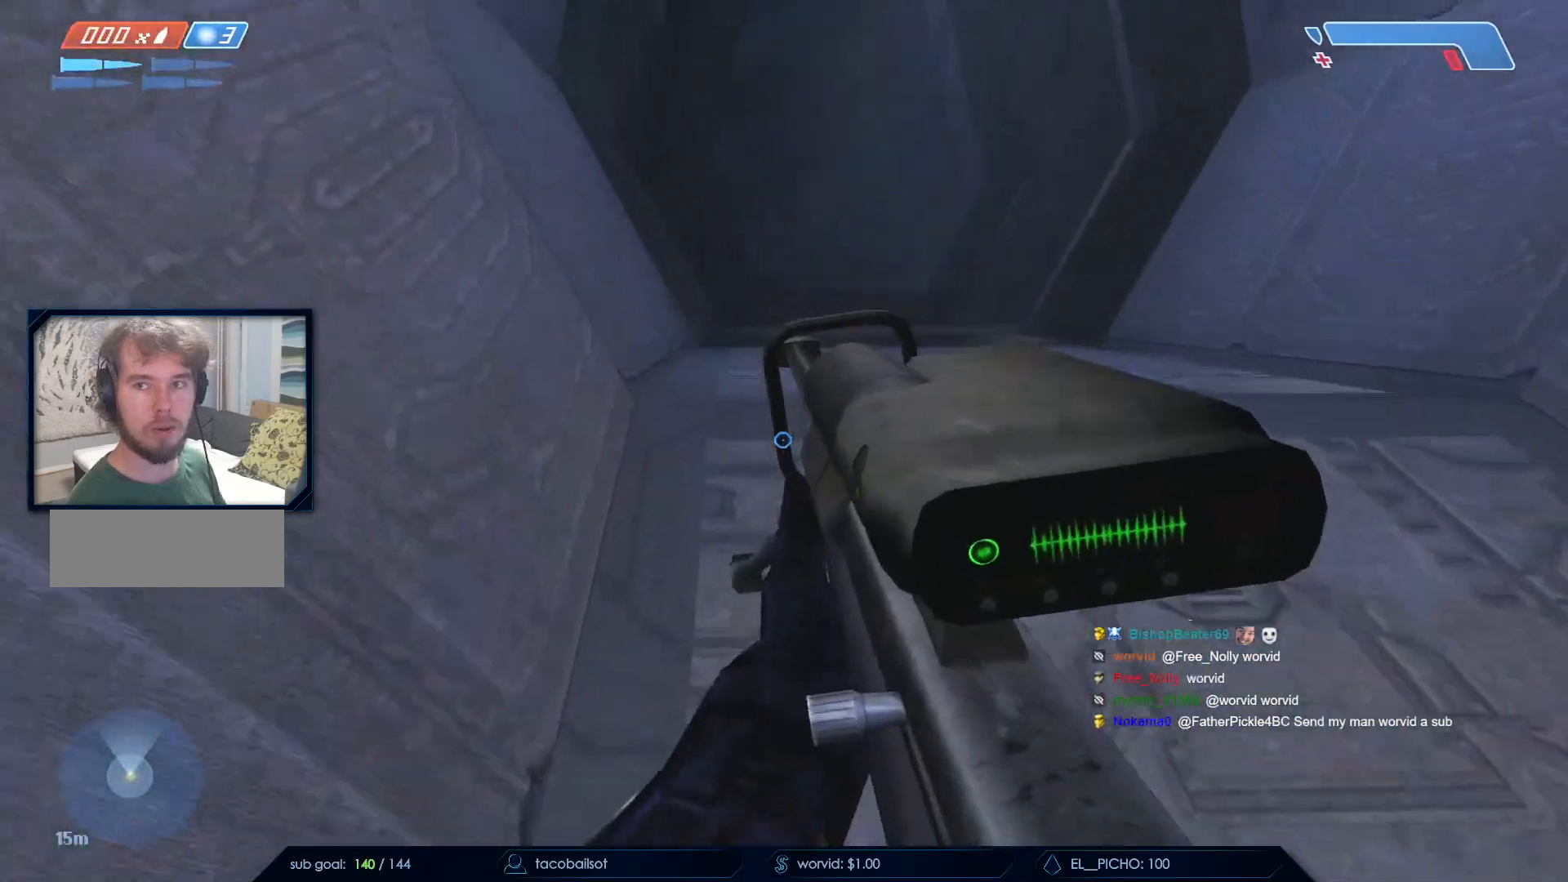
{"keys": ["q", "w"], "mouse": [], "events": [[317, "mouse_mb5", "down"], [317, "q", "down"], [317, "space", "up"], [450, "mouse_mb5", "up"], [450, "q", "up"], [500, "q", "down"]]}
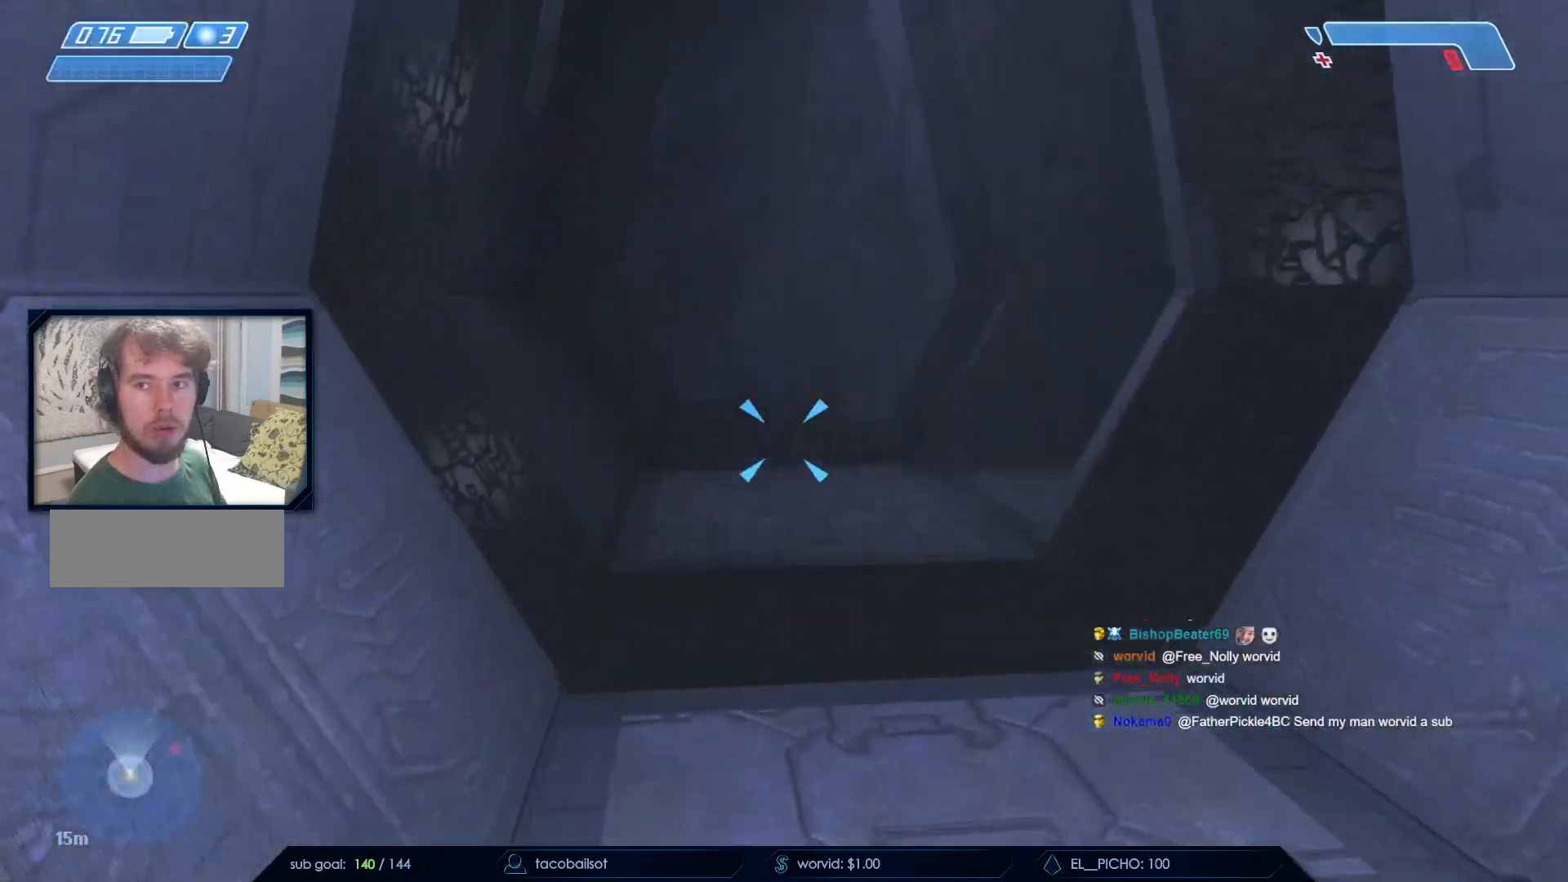
{"keys": ["w"], "mouse": [], "events": [[50, "mouse_mb5", "down"], [200, "mouse_mb5", "up"], [200, "q", "up"]]}
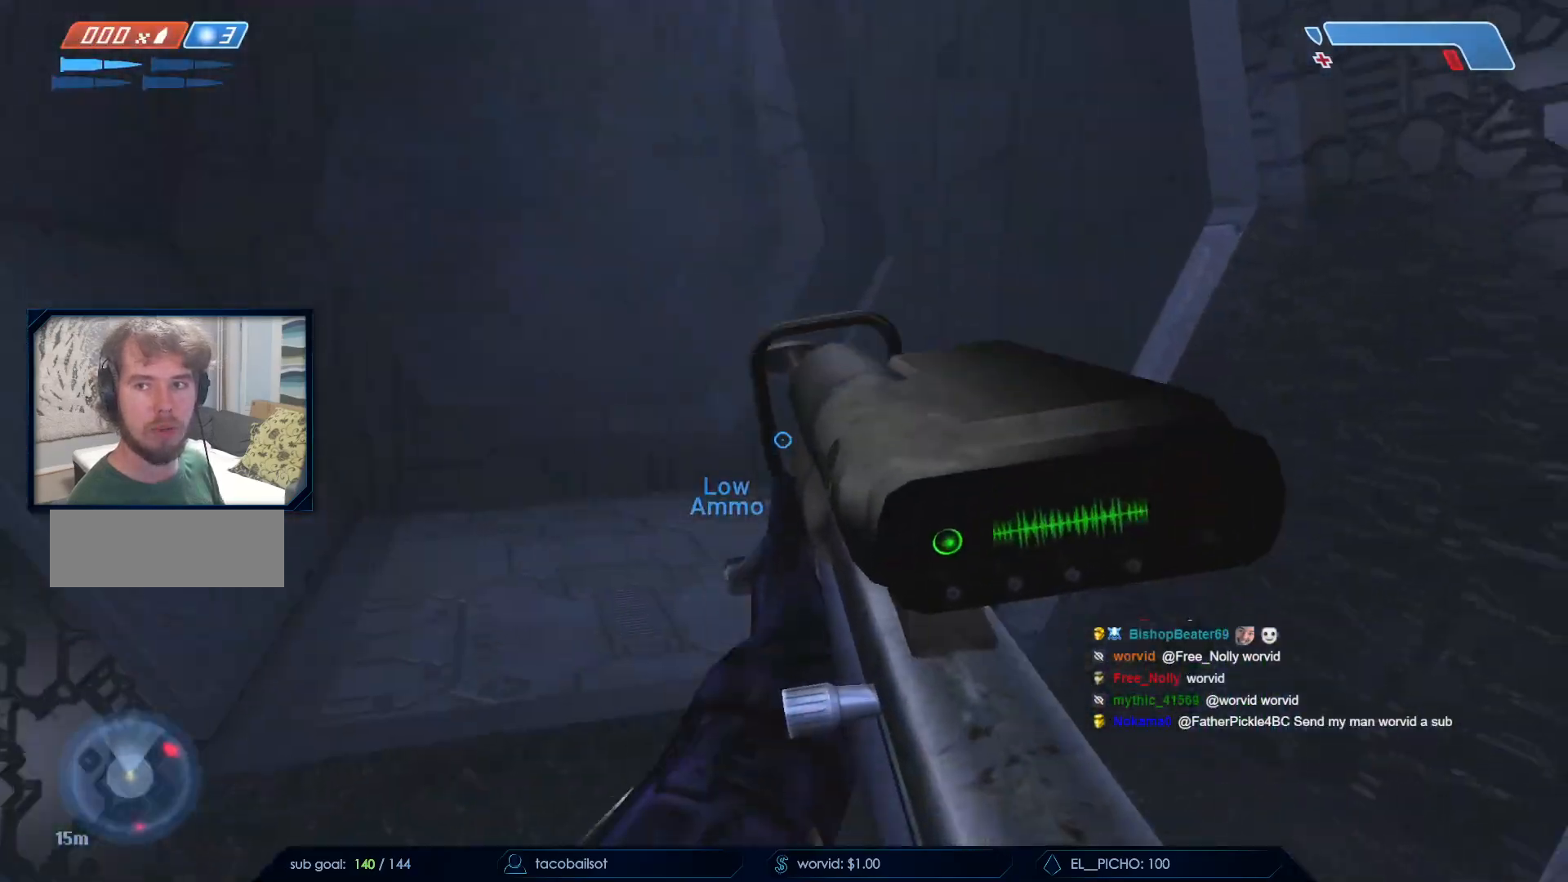
{"keys": [], "mouse": [], "events": [[17, "w", "up"], [250, "w", "down"], [450, "w", "up"]]}
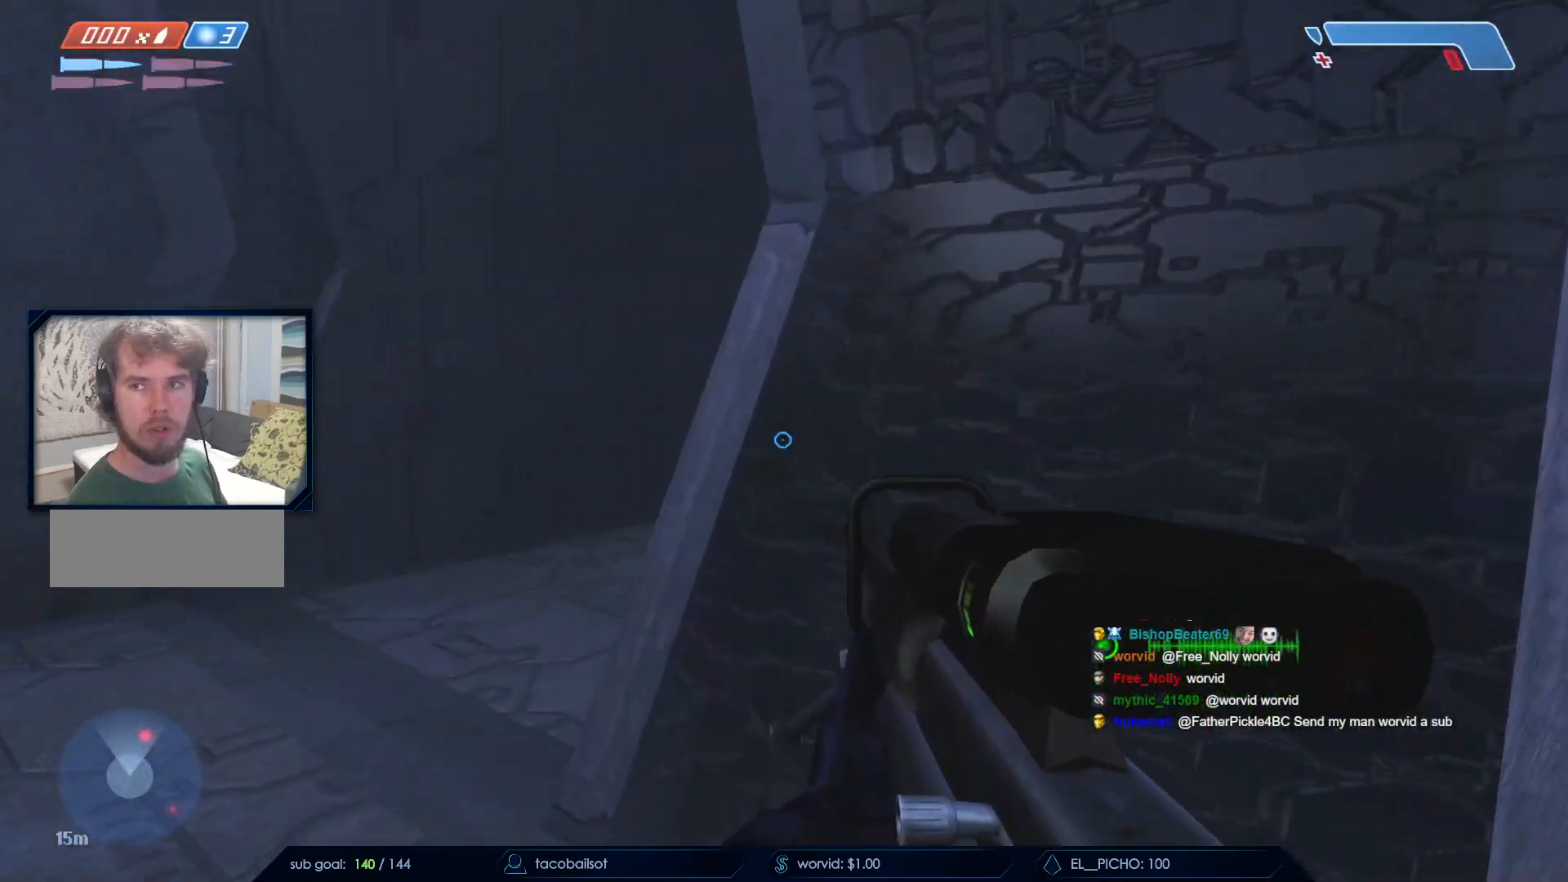
{"keys": ["a"], "mouse": [], "events": [[183, "a", "down"]]}
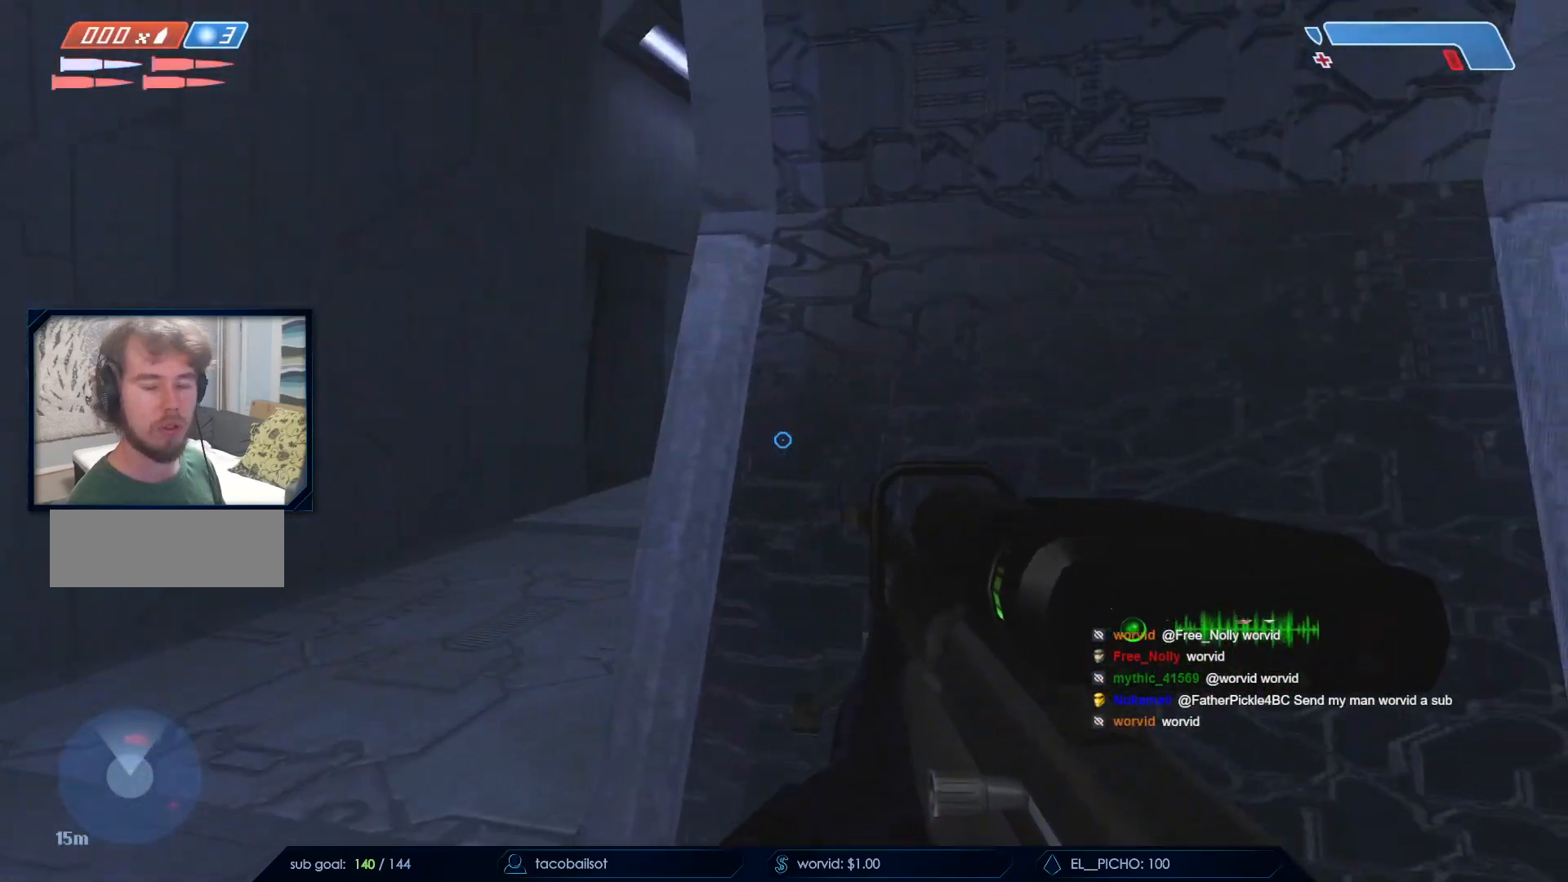
{"keys": [], "mouse": [], "events": [[50, "a", "up"], [100, "d", "down"], [183, "d", "up"], [283, "a", "down"], [467, "a", "up"]]}
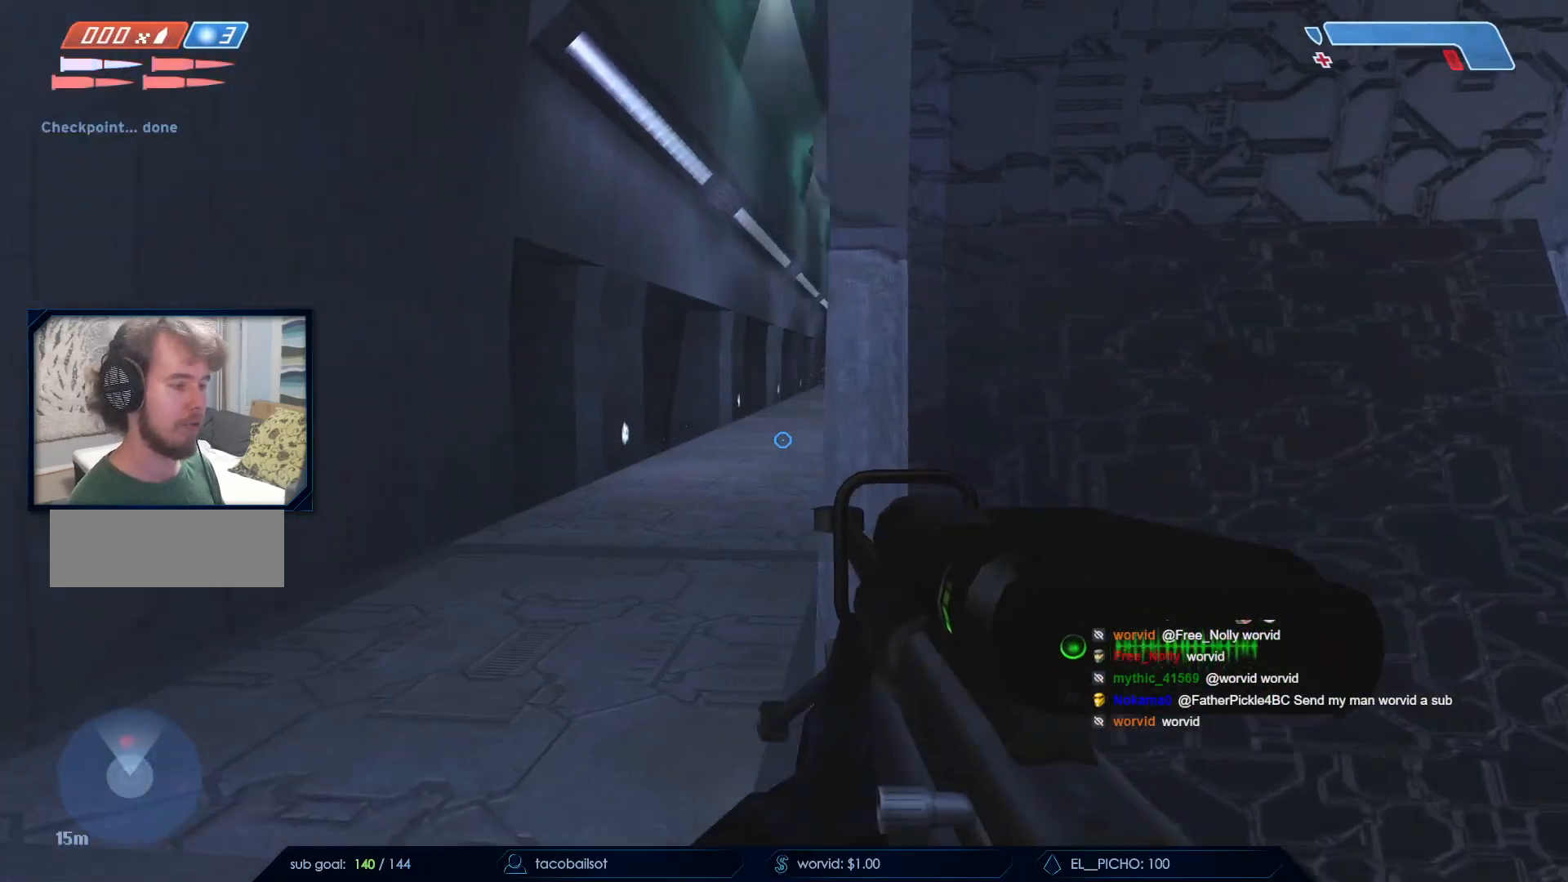
{"keys": [], "mouse": [], "events": [[17, "d", "down"], [167, "d", "up"], [250, "a", "down"], [400, "a", "up"]]}
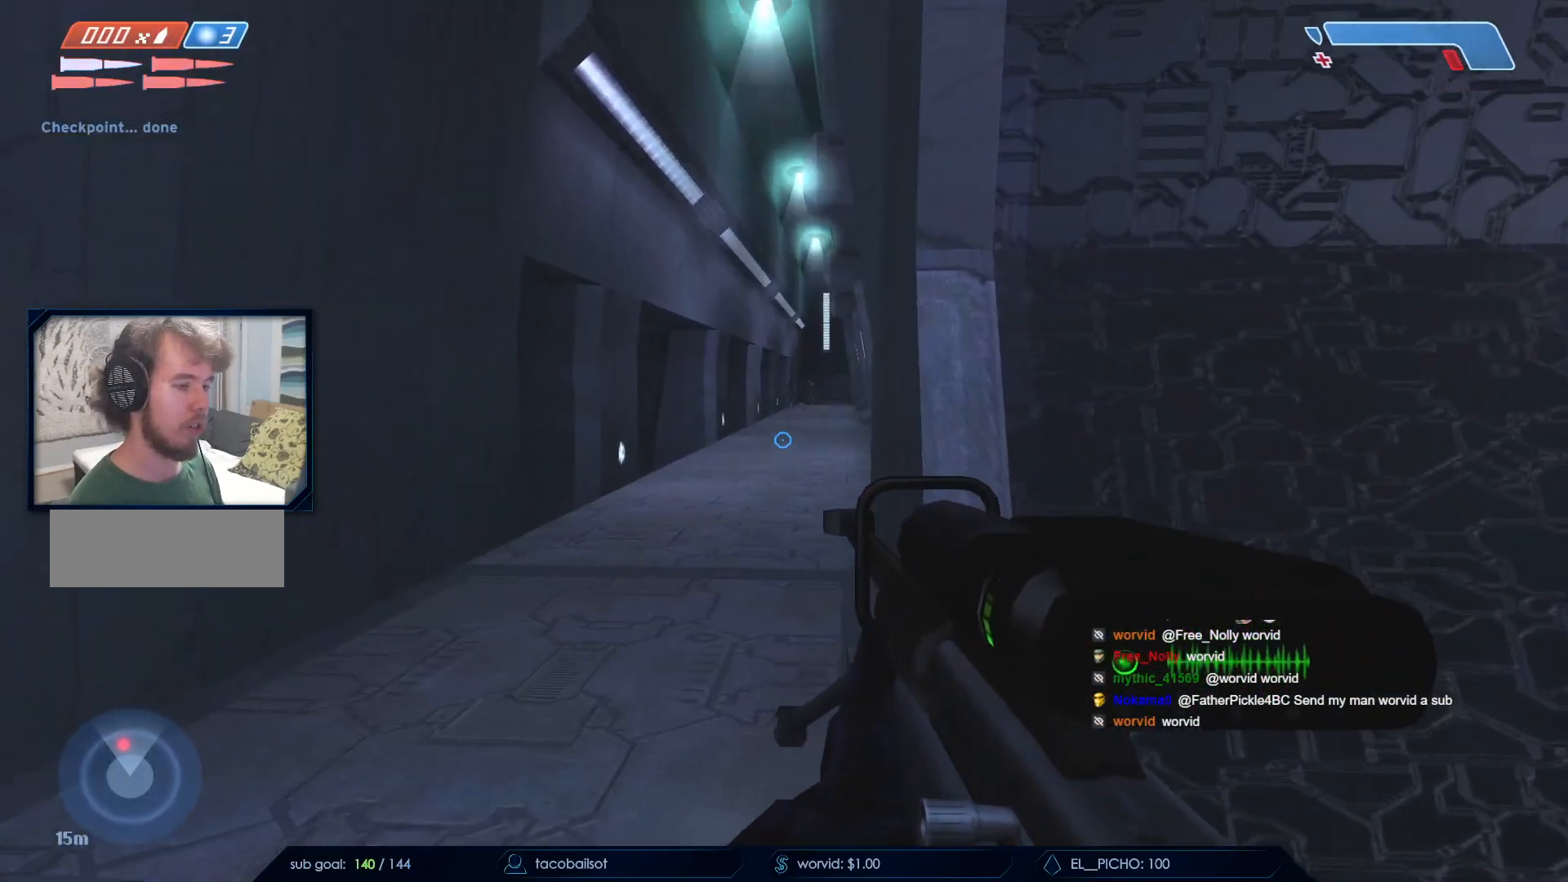
{"keys": [], "mouse": ["right"], "events": [[183, "w", "down"], [267, "mouse_right", "down"], [417, "w", "up"], [467, "mouse_right", "up"], [500, "mouse_right", "down"]]}
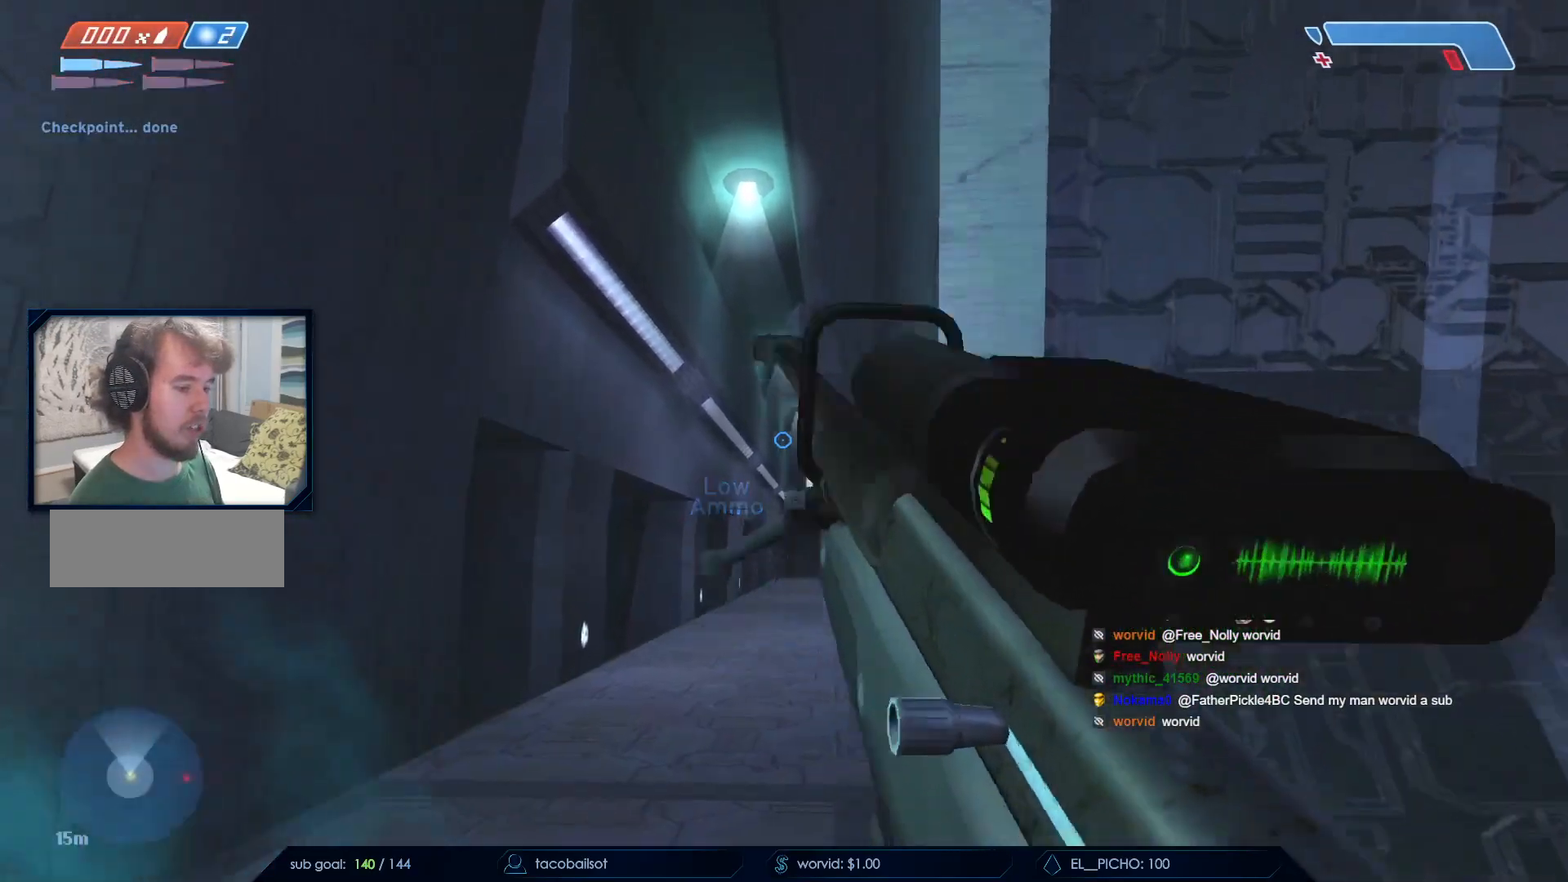
{"keys": [], "mouse": [], "events": [[50, "s", "down"], [150, "d", "down"], [233, "mouse_right", "up"], [383, "mouse_right", "down"], [433, "d", "up"], [467, "mouse_right", "up"], [467, "s", "up"]]}
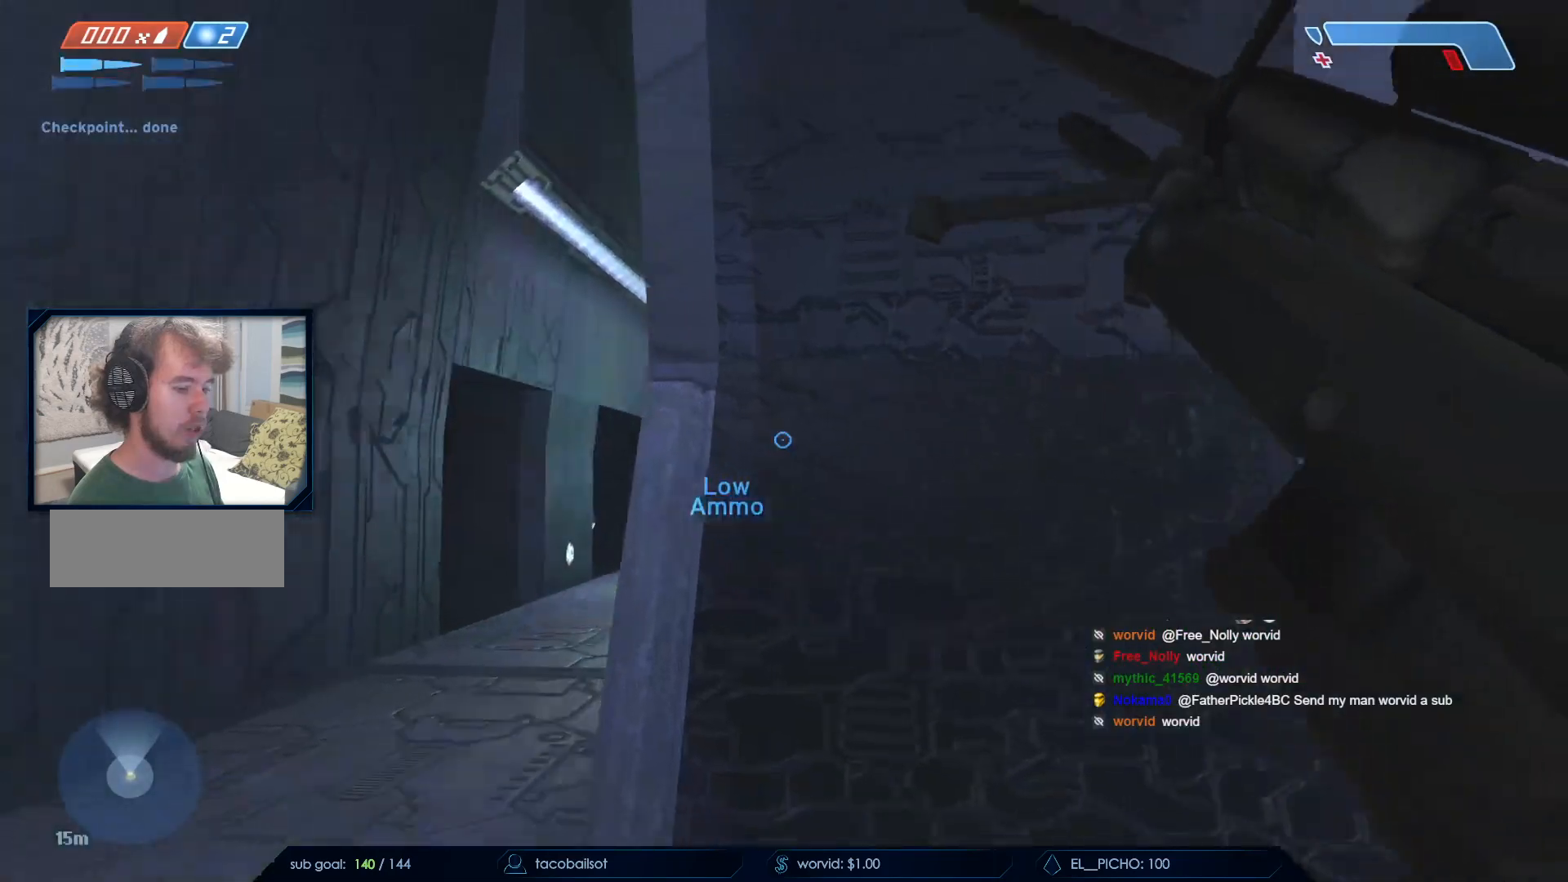
{"keys": ["z"], "mouse": [], "events": [[17, "a", "down"], [117, "mouse_right", "down"], [300, "mouse_right", "up"], [350, "a", "up"], [433, "z", "down"]]}
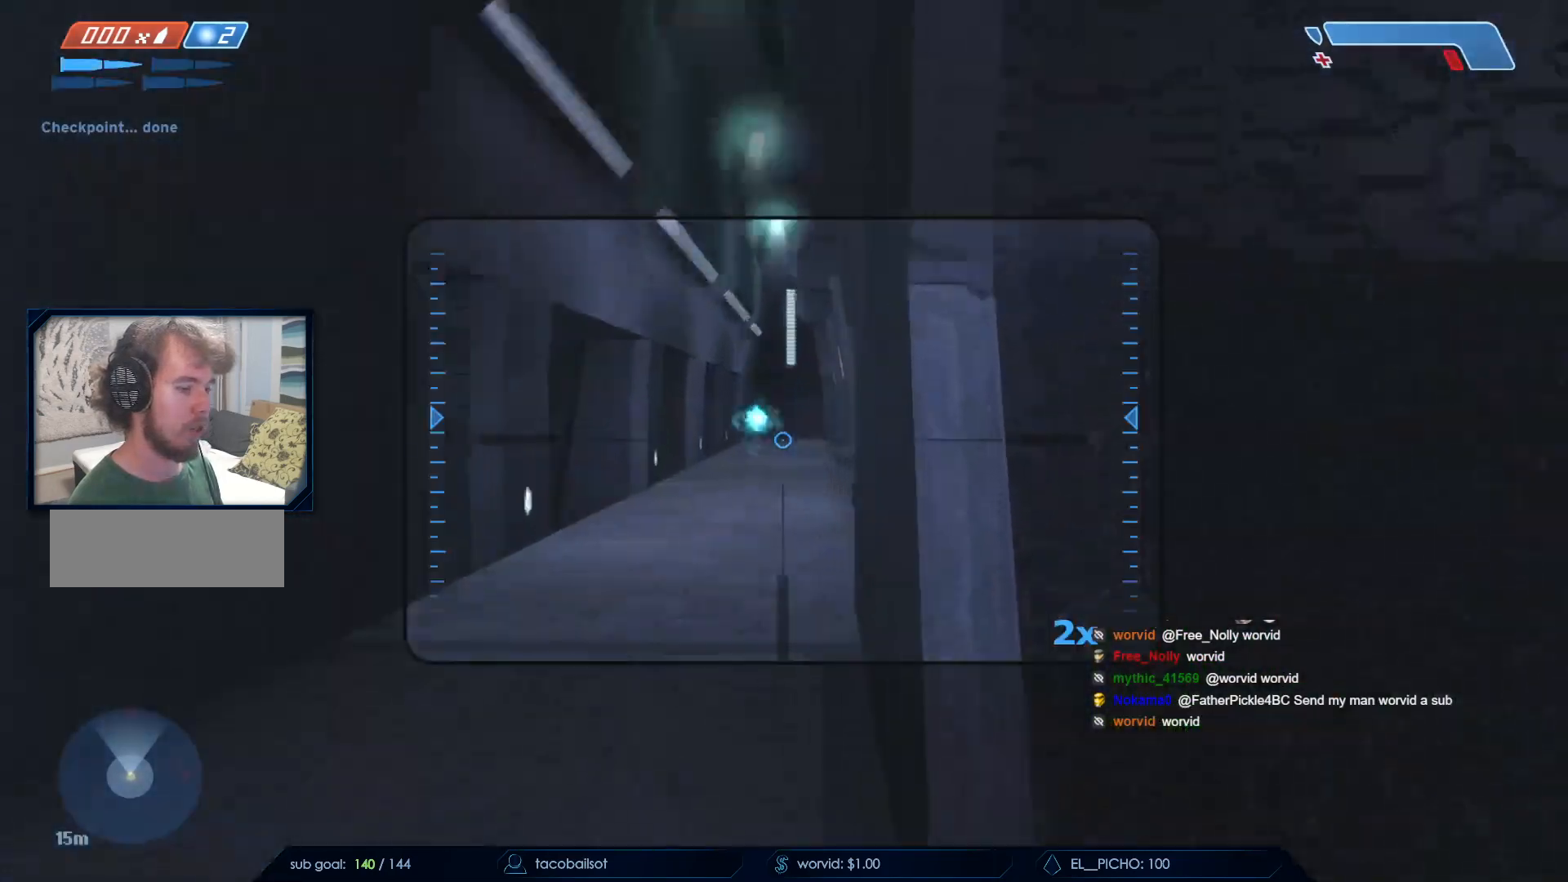
{"keys": ["d"], "mouse": [], "events": [[33, "a", "down"], [33, "z", "up"], [183, "z", "down"], [217, "a", "up"], [267, "d", "down"], [267, "z", "up"]]}
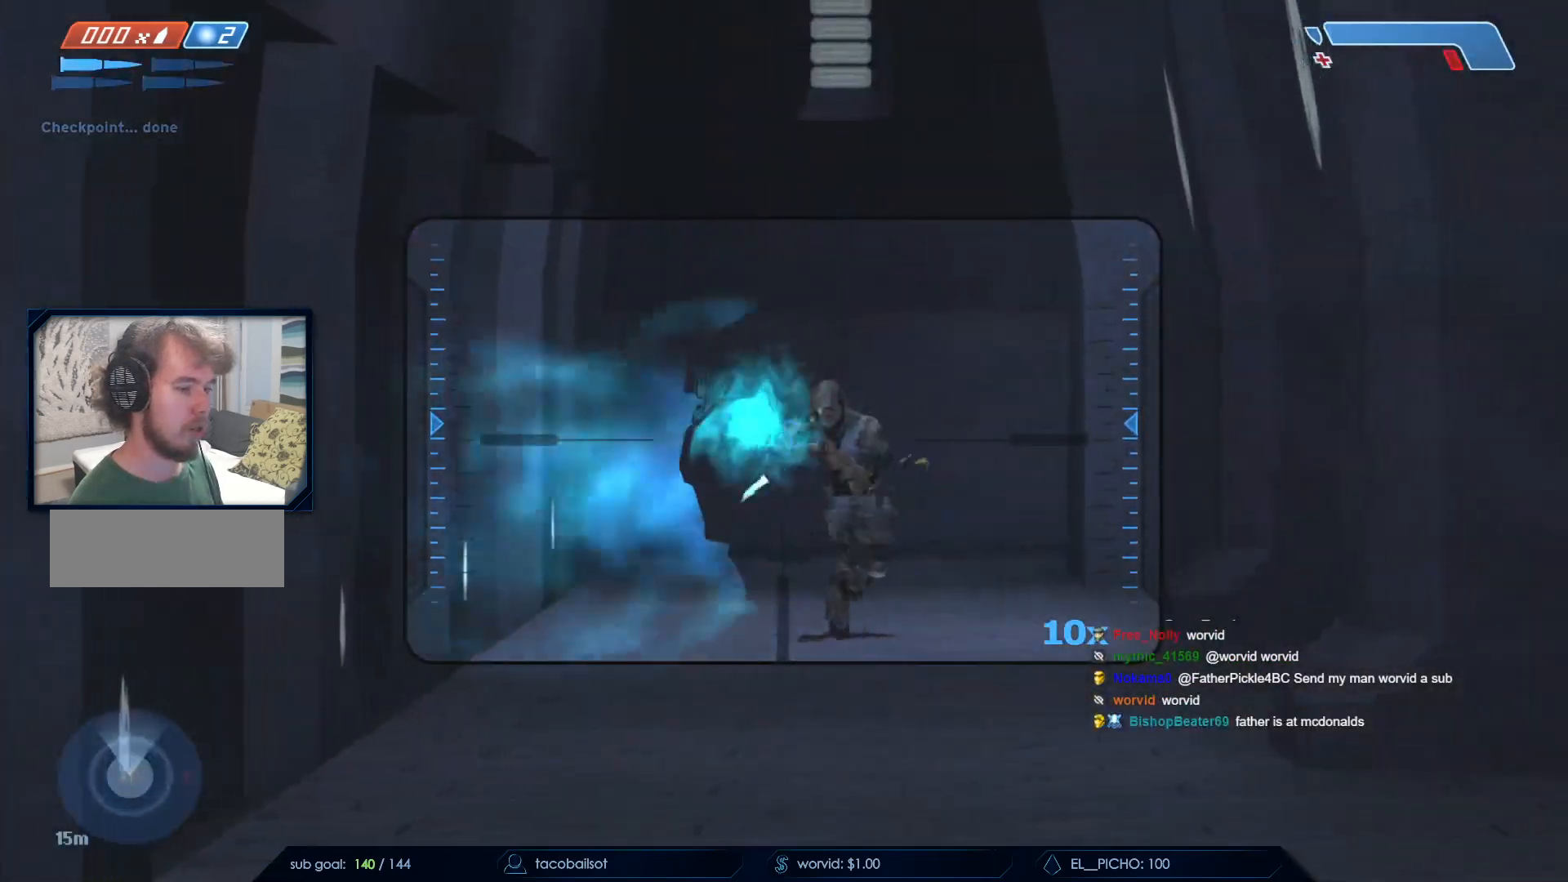
{"keys": [], "mouse": ["left"], "events": [[150, "a", "down"], [200, "d", "up"], [233, "a", "up"], [433, "mouse_left", "down"]]}
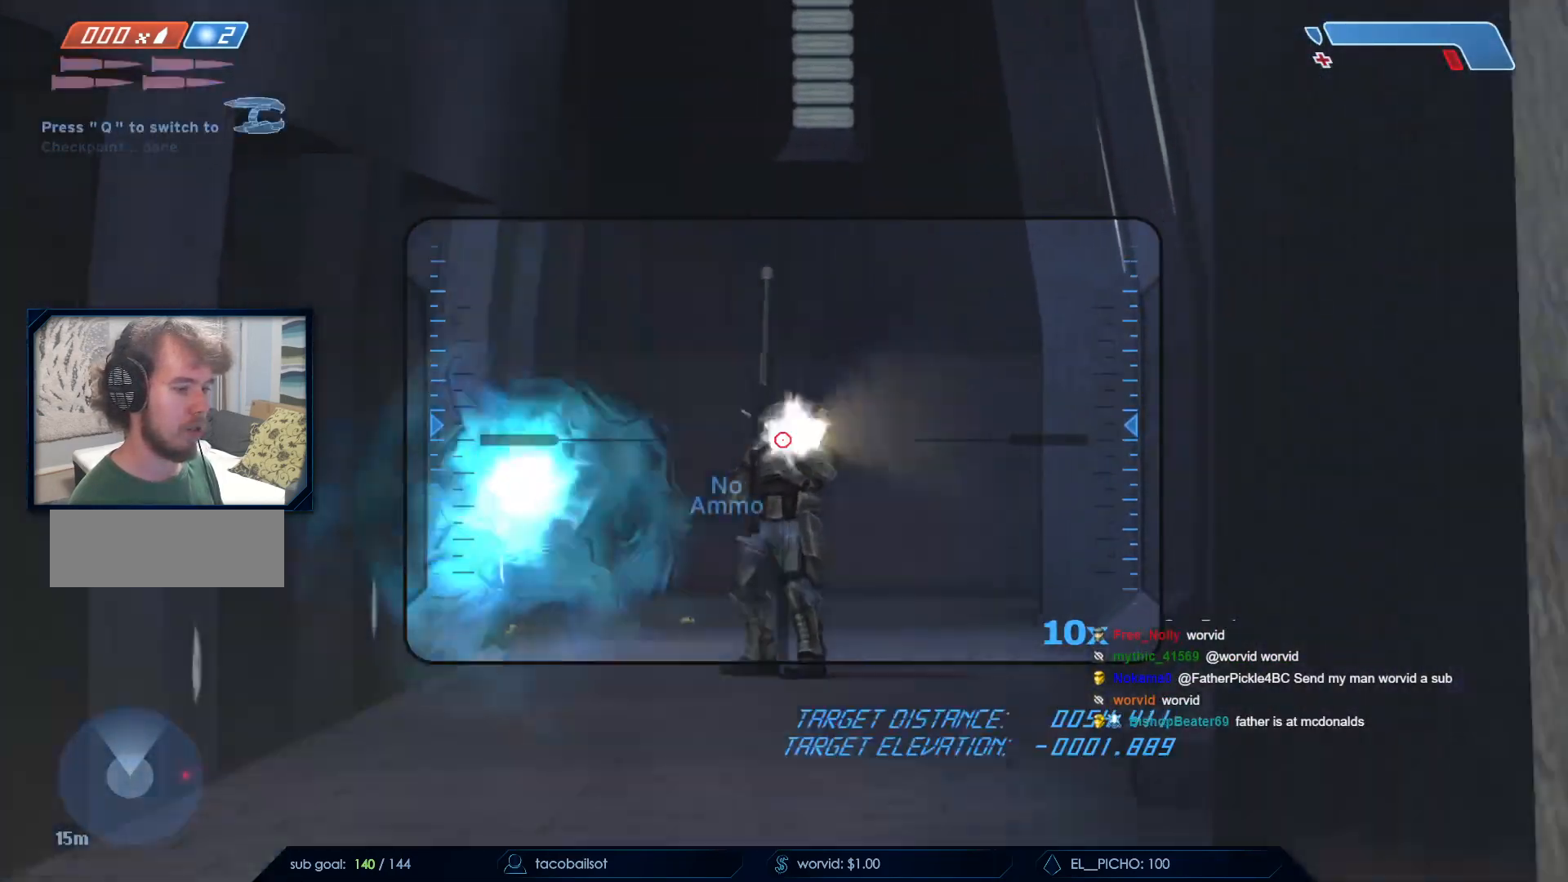
{"keys": [], "mouse": [], "events": [[117, "mouse_left", "up"]]}
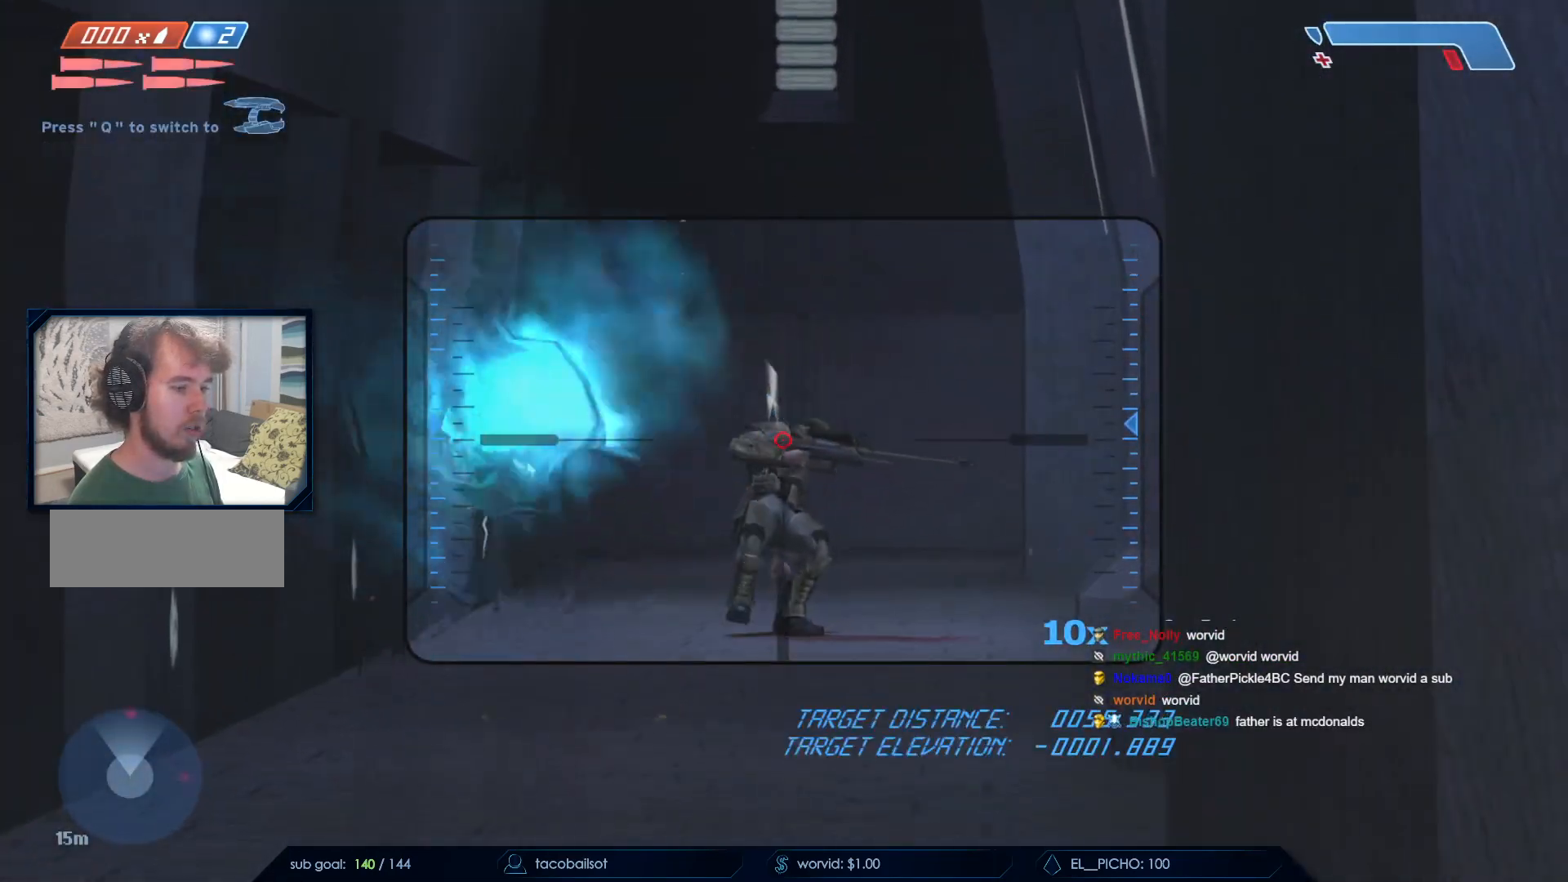
{"keys": ["w"], "mouse": ["right"], "events": [[33, "mouse_left", "down"], [133, "mouse_left", "up"], [133, "q", "down"], [217, "q", "up"], [383, "a", "down"], [383, "w", "down"], [417, "a", "up"], [417, "mouse_right", "down"]]}
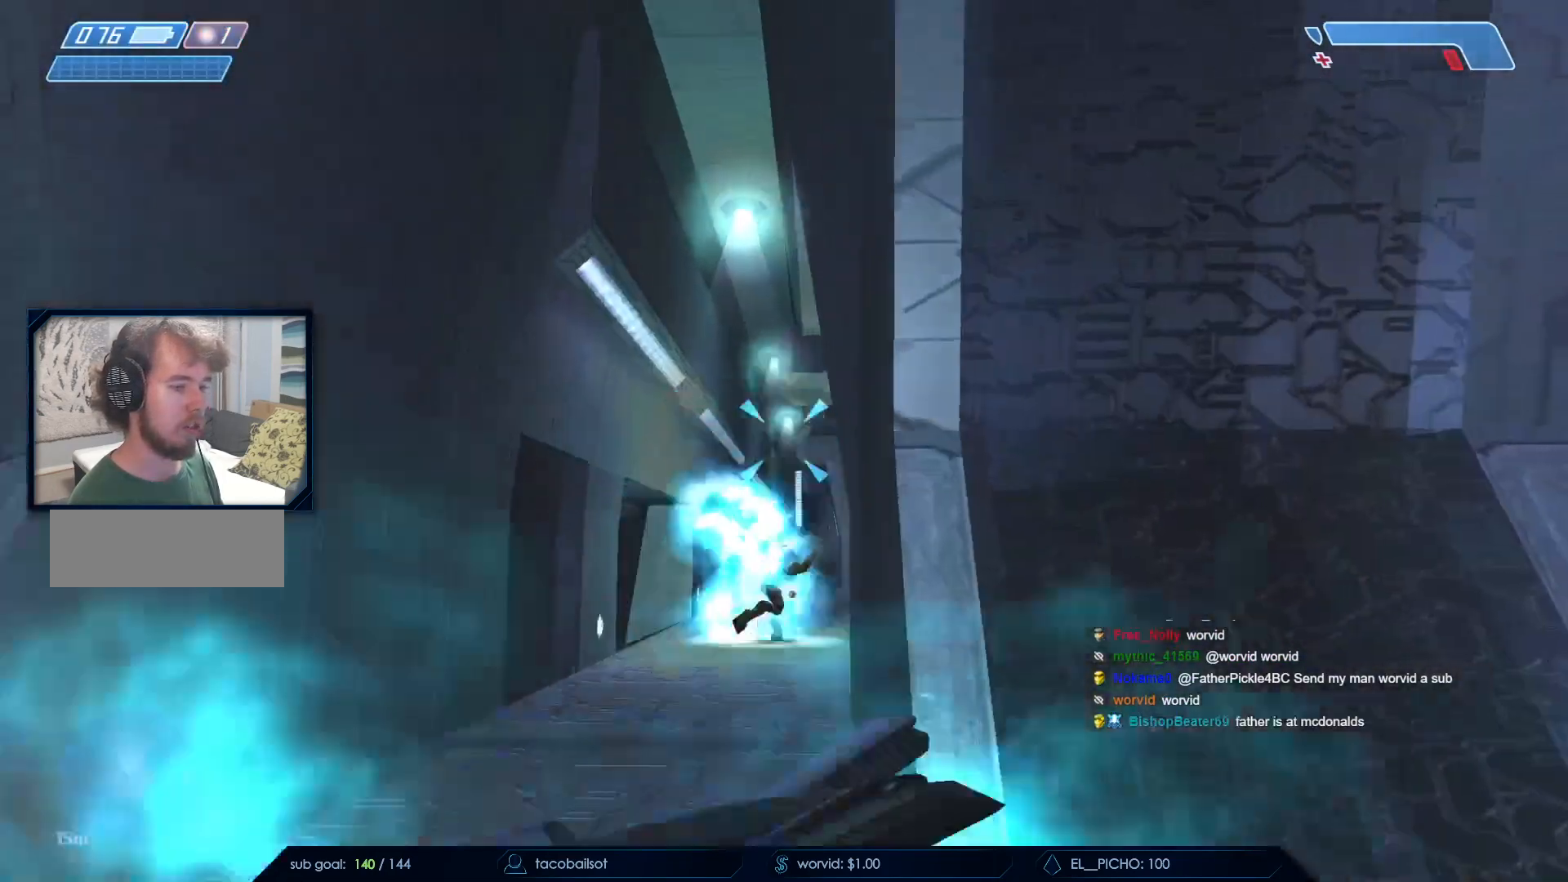
{"keys": ["d", "s"], "mouse": [], "events": [[50, "mouse_right", "up"], [100, "w", "up"], [150, "mouse_right", "down"], [200, "d", "down"], [200, "s", "down"], [283, "mouse_right", "up"]]}
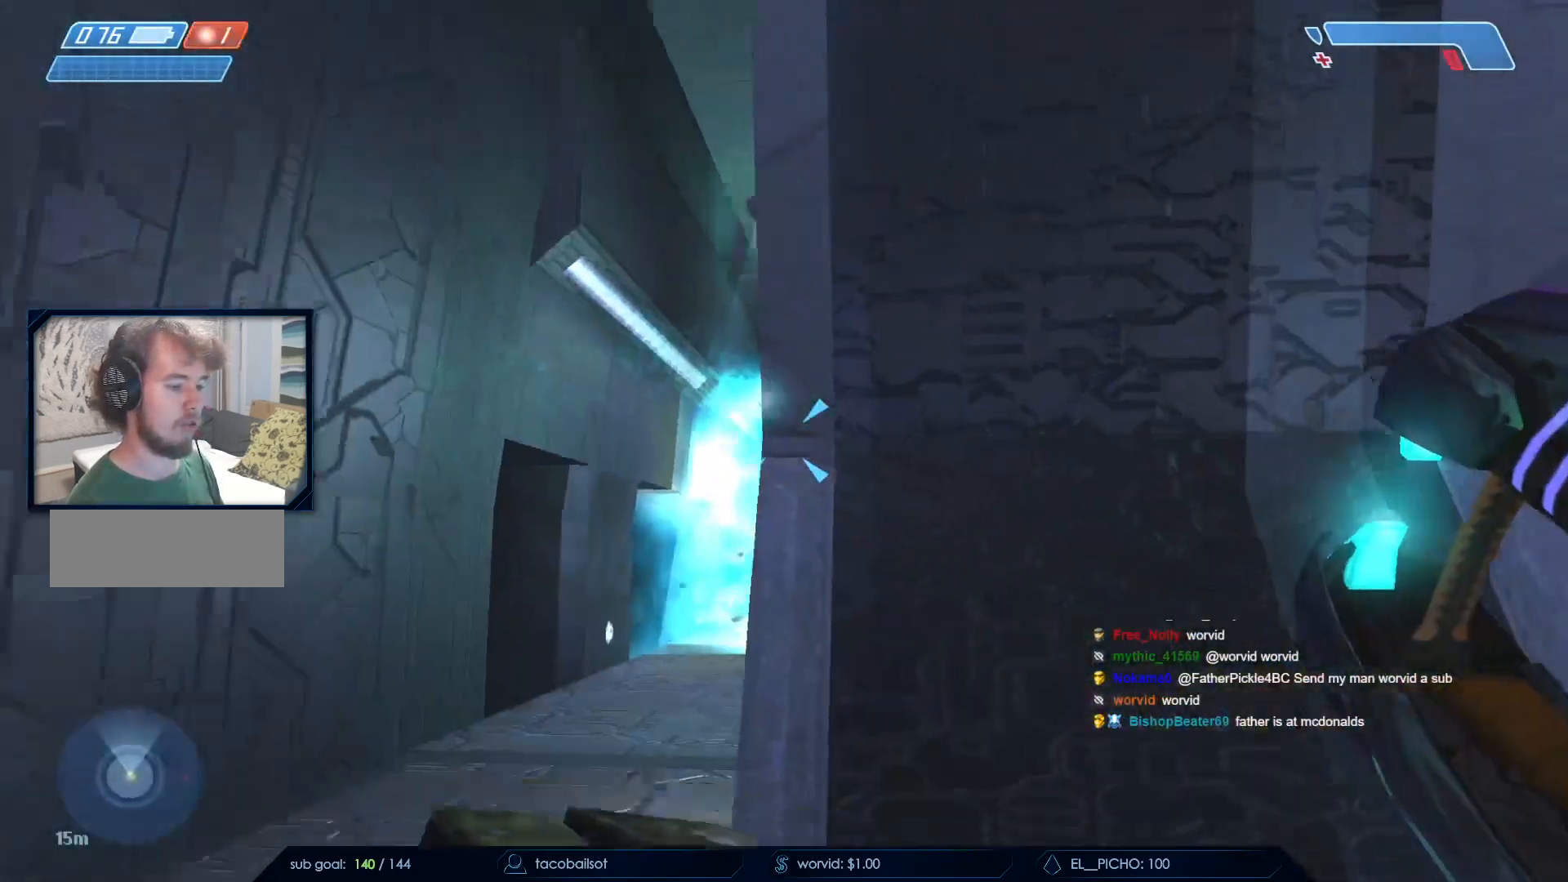
{"keys": [], "mouse": [], "events": [[117, "mouse_left", "down"], [250, "d", "up"], [250, "mouse_left", "up"], [250, "s", "up"], [350, "mouse_left", "down"], [450, "mouse_left", "up"]]}
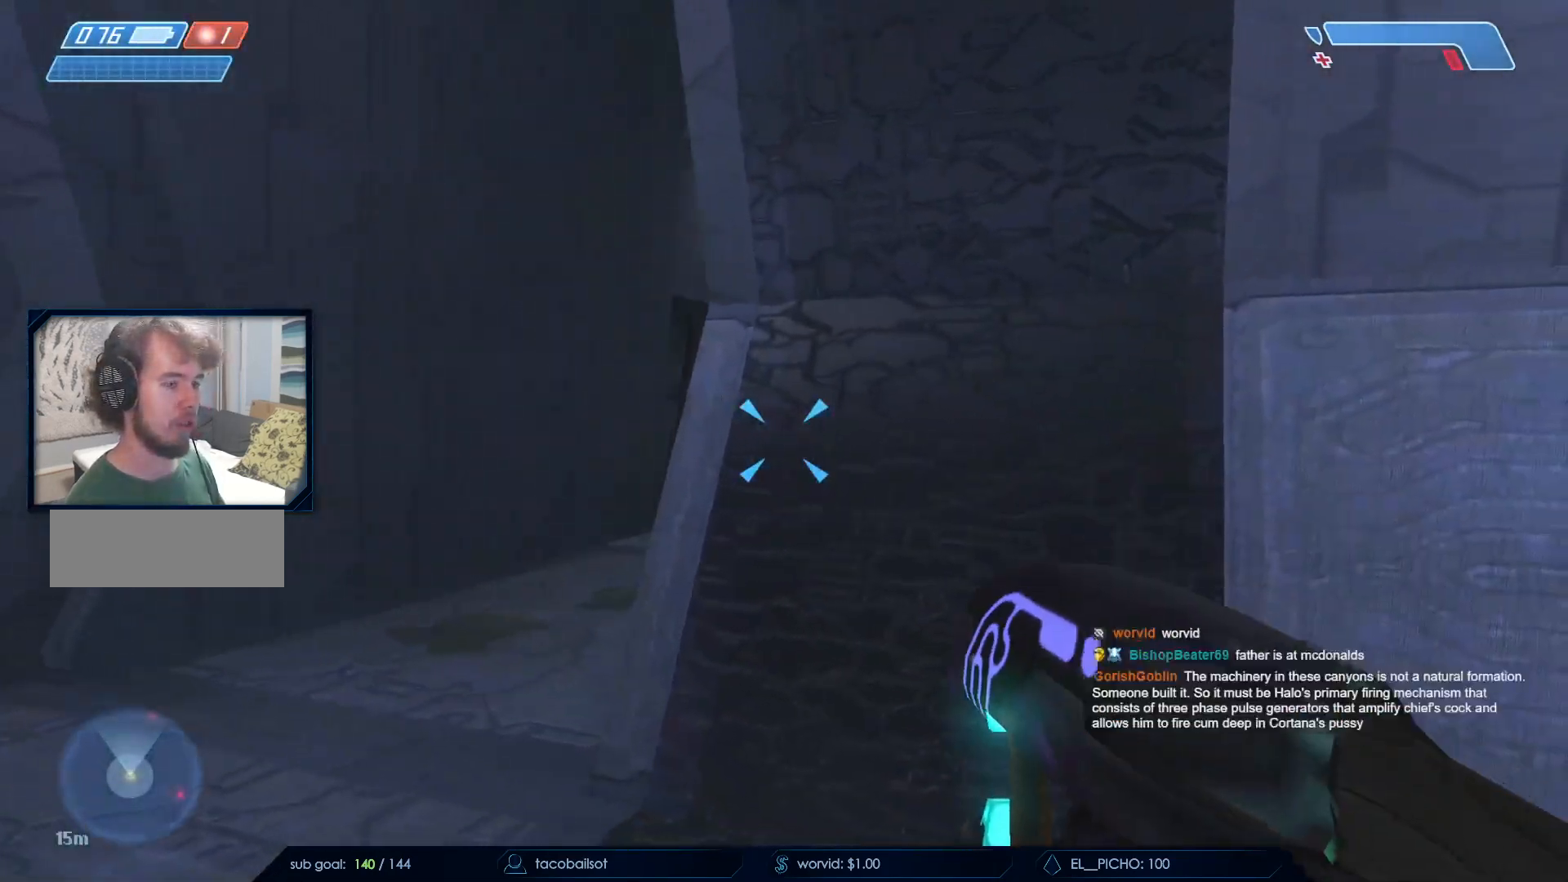
{"keys": [], "mouse": [], "events": [[83, "d", "down"], [133, "d", "up"]]}
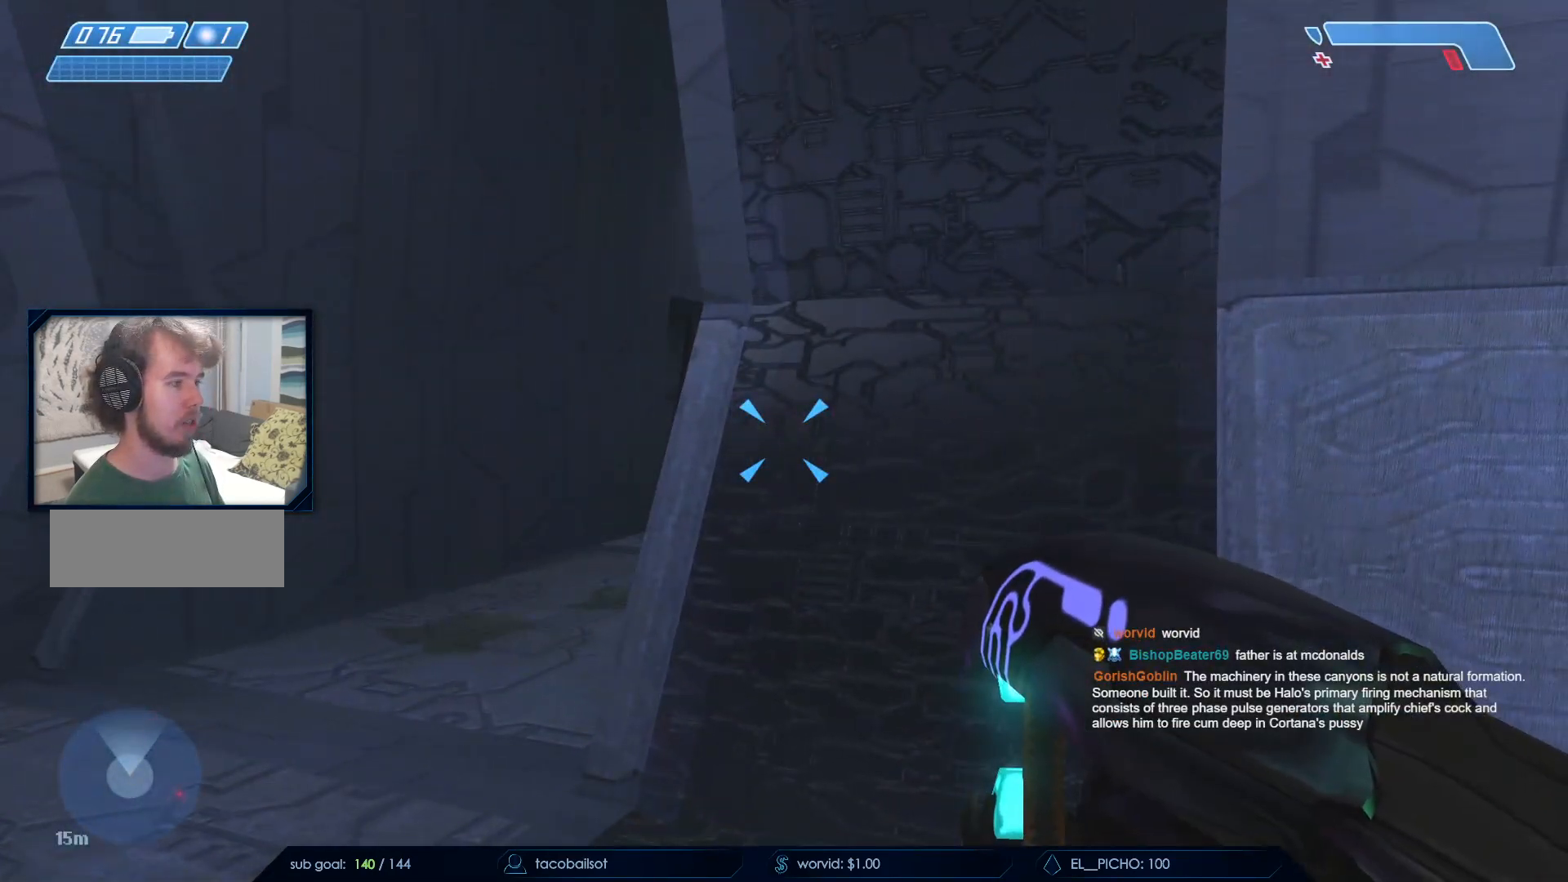
{"keys": [], "mouse": [], "events": [[100, "q", "down"], [150, "w", "down"], [183, "q", "up"], [233, "w", "up"], [283, "mouse_left", "down"], [417, "mouse_left", "up"]]}
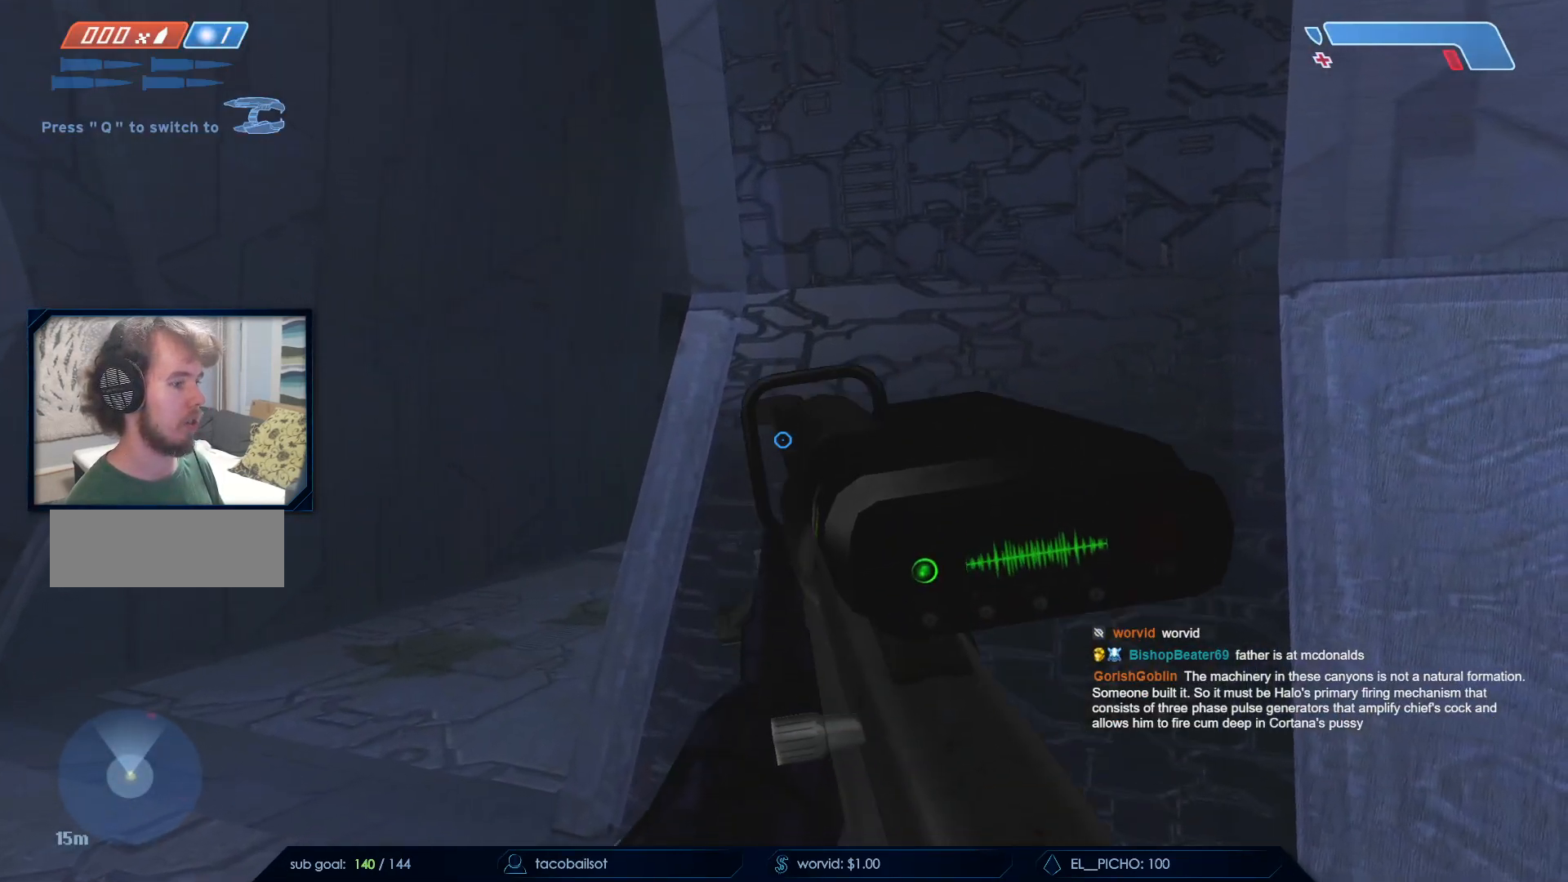
{"keys": ["d"], "mouse": [], "events": [[17, "a", "down"], [67, "mouse_left", "down"], [250, "mouse_left", "up"], [300, "mouse_left", "down"], [400, "a", "up"], [400, "d", "down"], [450, "mouse_left", "up"]]}